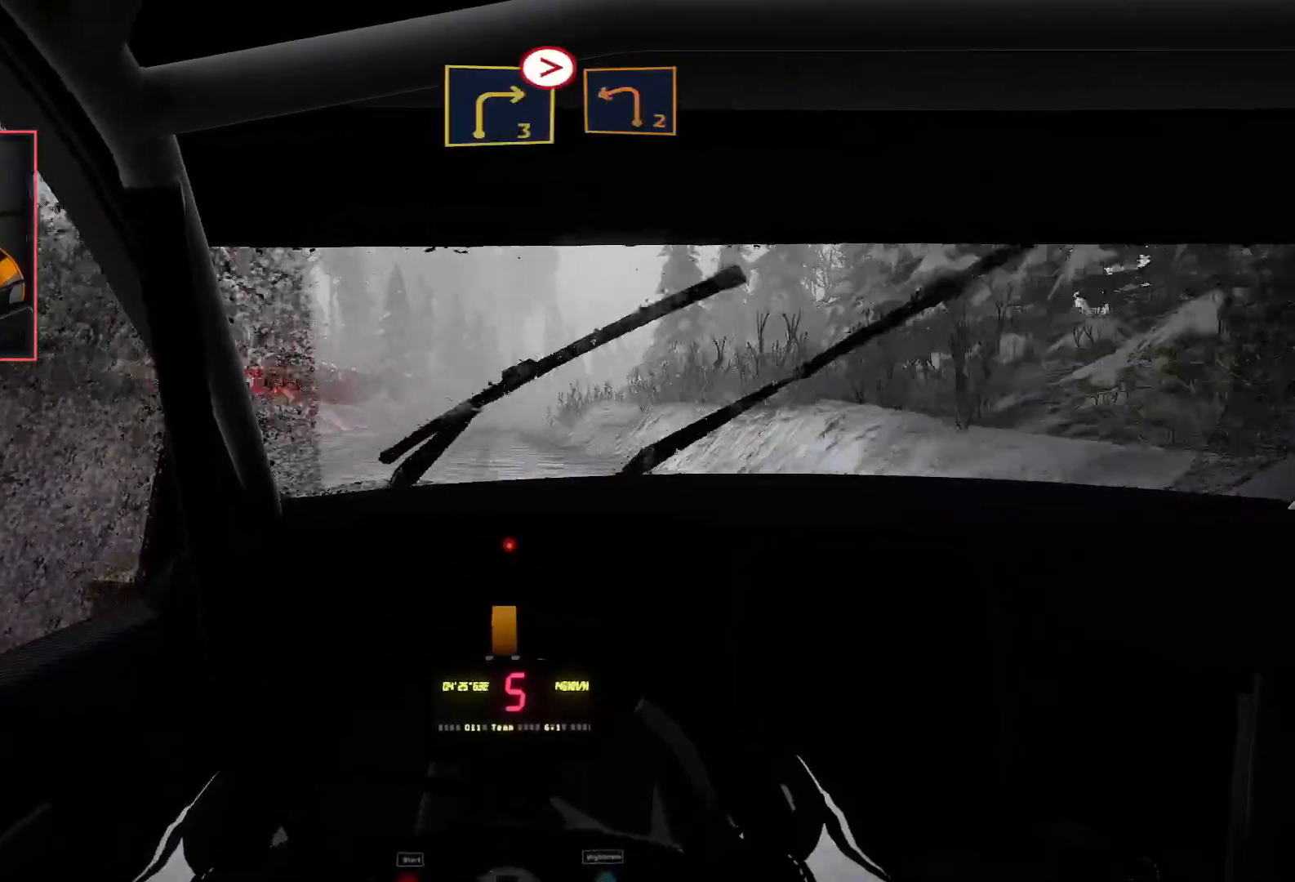
Gameplay with a controller (Xbox layout); each line is a JSON object with the inputs held at the frame after it. "events" lists button and stick changes between this image and that frame as [ms after this image, input, new state], when the widget could be followed in between.
{"buttons": ["L2"], "left_stick": "center", "right_stick": "center", "events": [[333, "L2", "down"], [367, "R2", "up"]]}
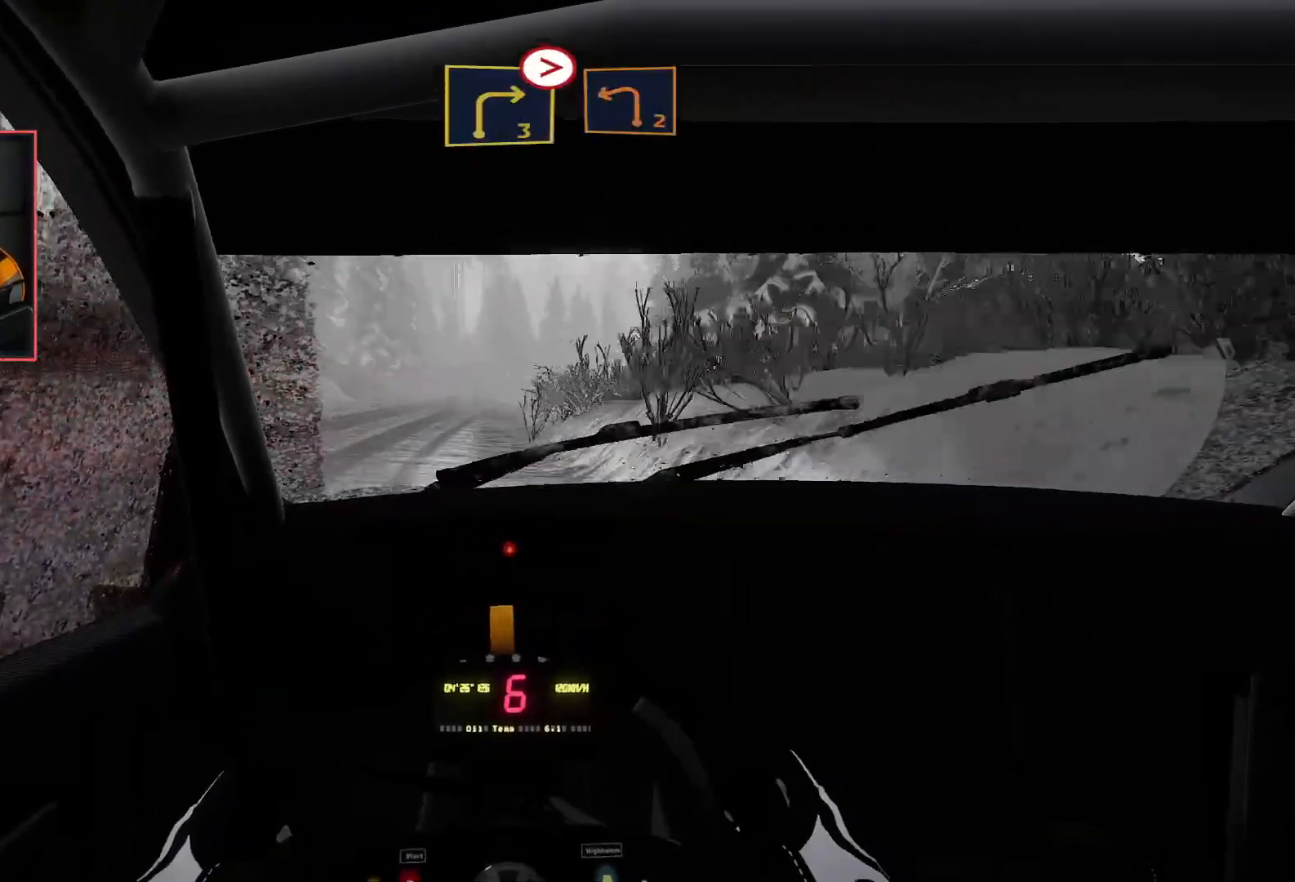
{"buttons": ["L2"], "left_stick": "center", "right_stick": "center", "events": []}
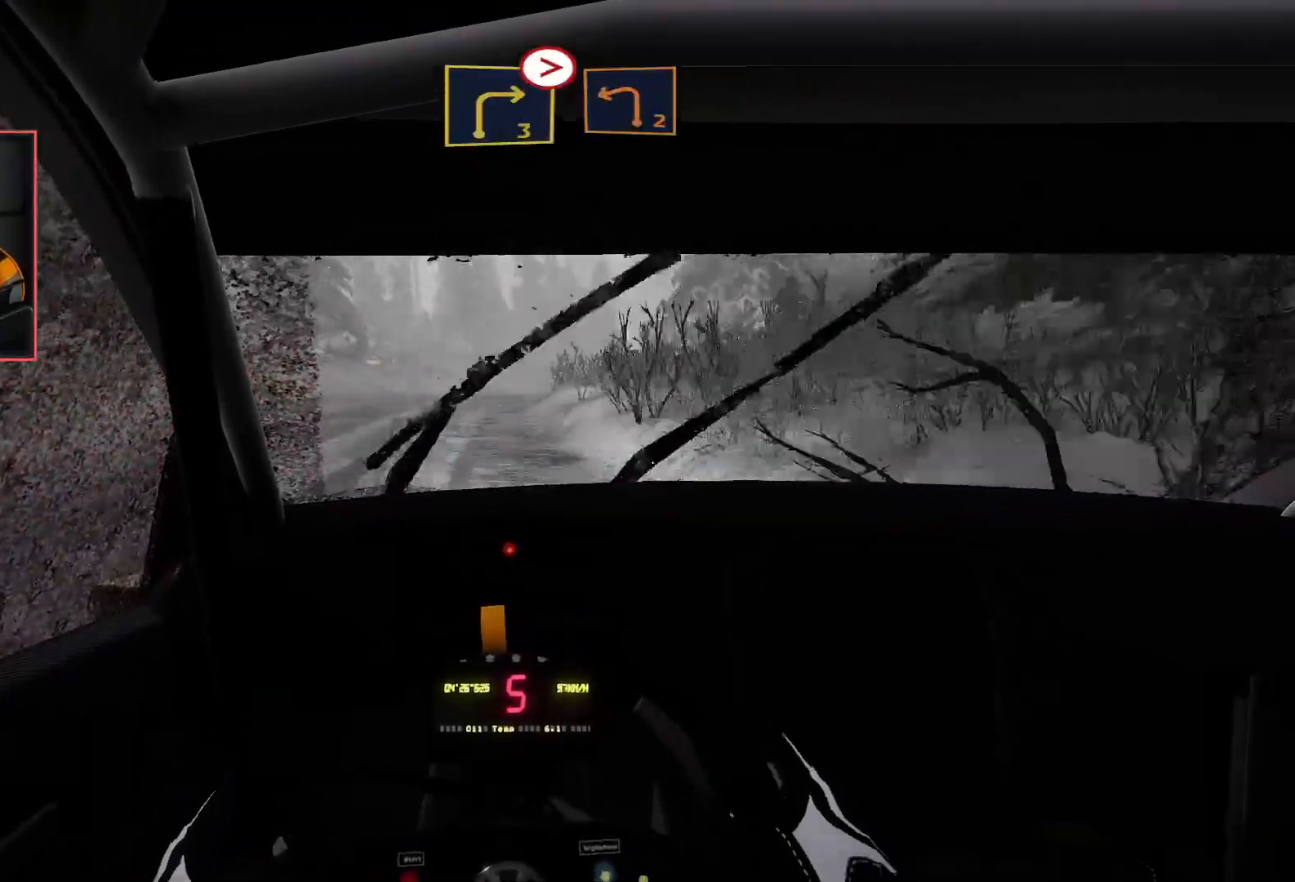
{"buttons": ["R2"], "left_stick": "center", "right_stick": "center", "events": [[183, "left_stick", "right"], [333, "left_stick", "center"], [367, "R2", "down"], [383, "L2", "up"]]}
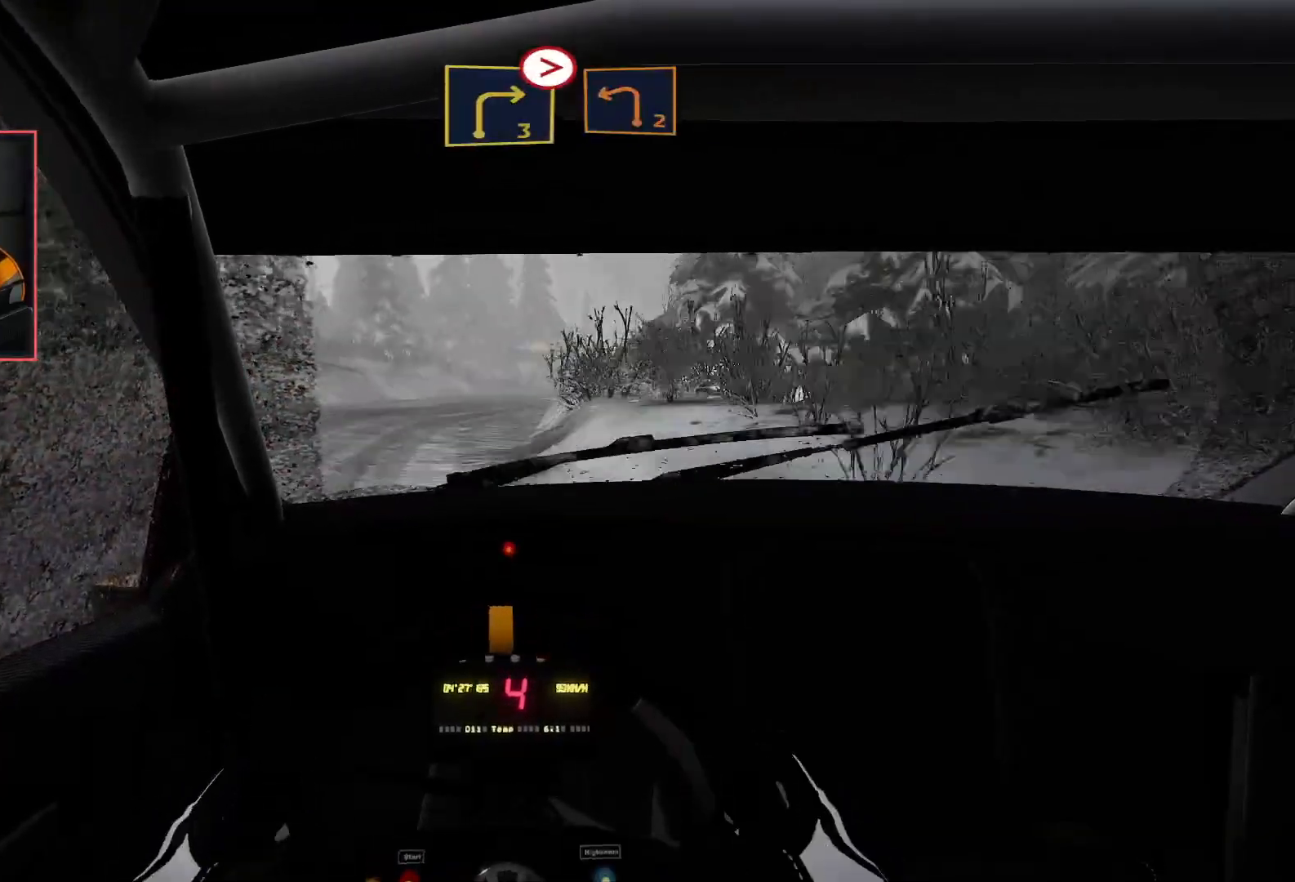
{"buttons": ["R2"], "left_stick": "right", "right_stick": "center", "events": [[500, "left_stick", "right"]]}
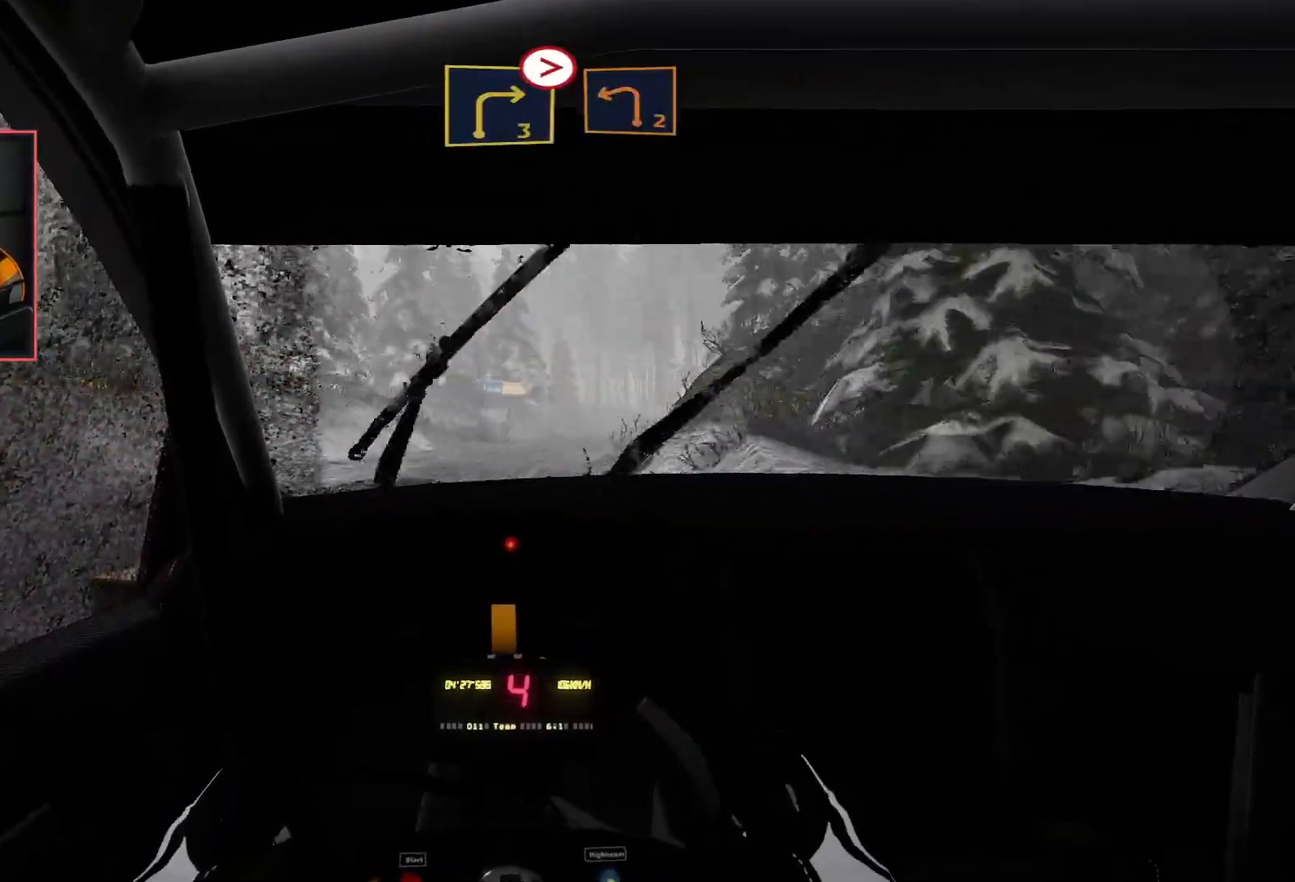
{"buttons": [], "left_stick": "right", "right_stick": "center", "events": [[300, "left_stick", "center"], [400, "R2", "up"], [433, "left_stick", "right"]]}
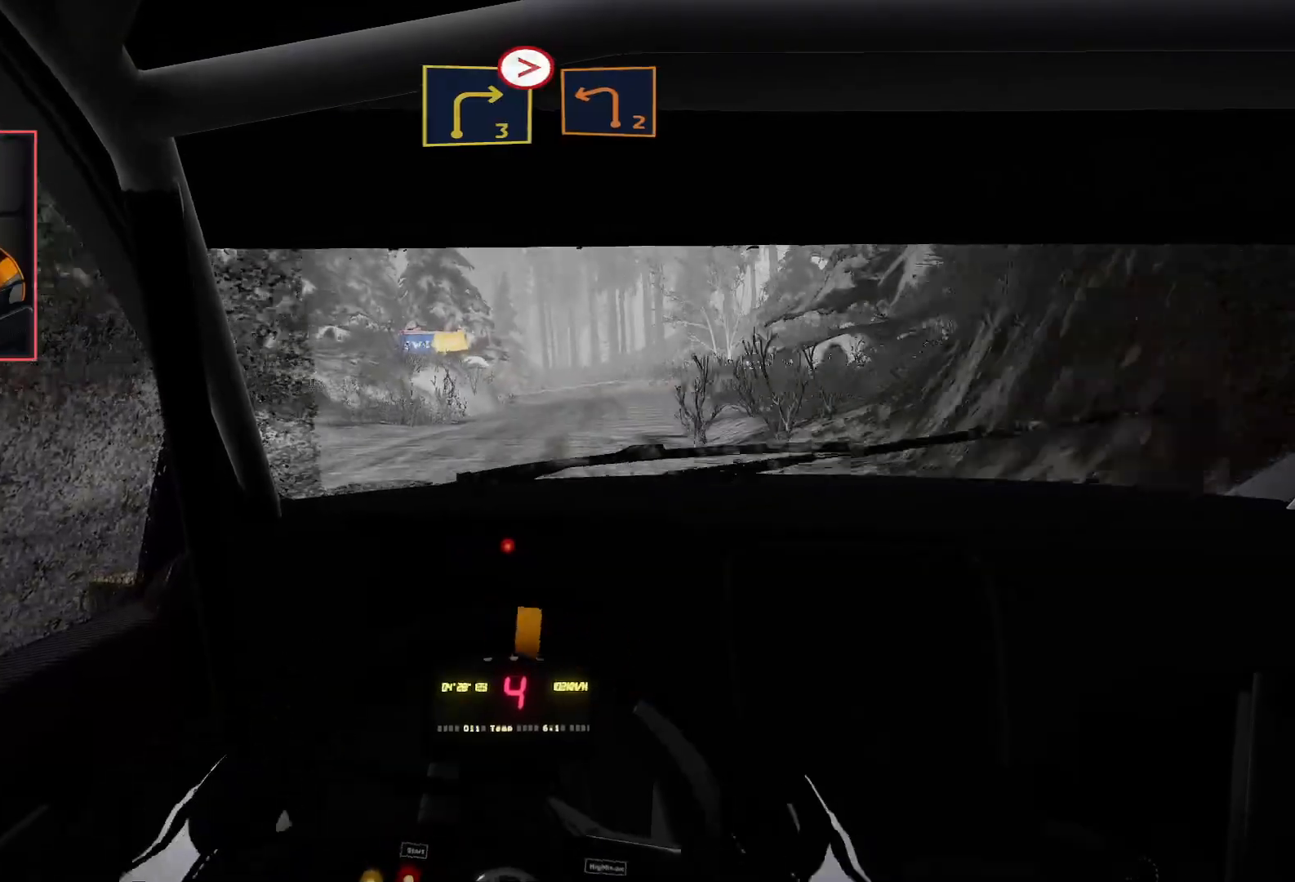
{"buttons": [], "left_stick": "left", "right_stick": "center", "events": [[133, "R2", "down"], [150, "left_stick", "center"], [433, "left_stick", "left"], [500, "R2", "up"]]}
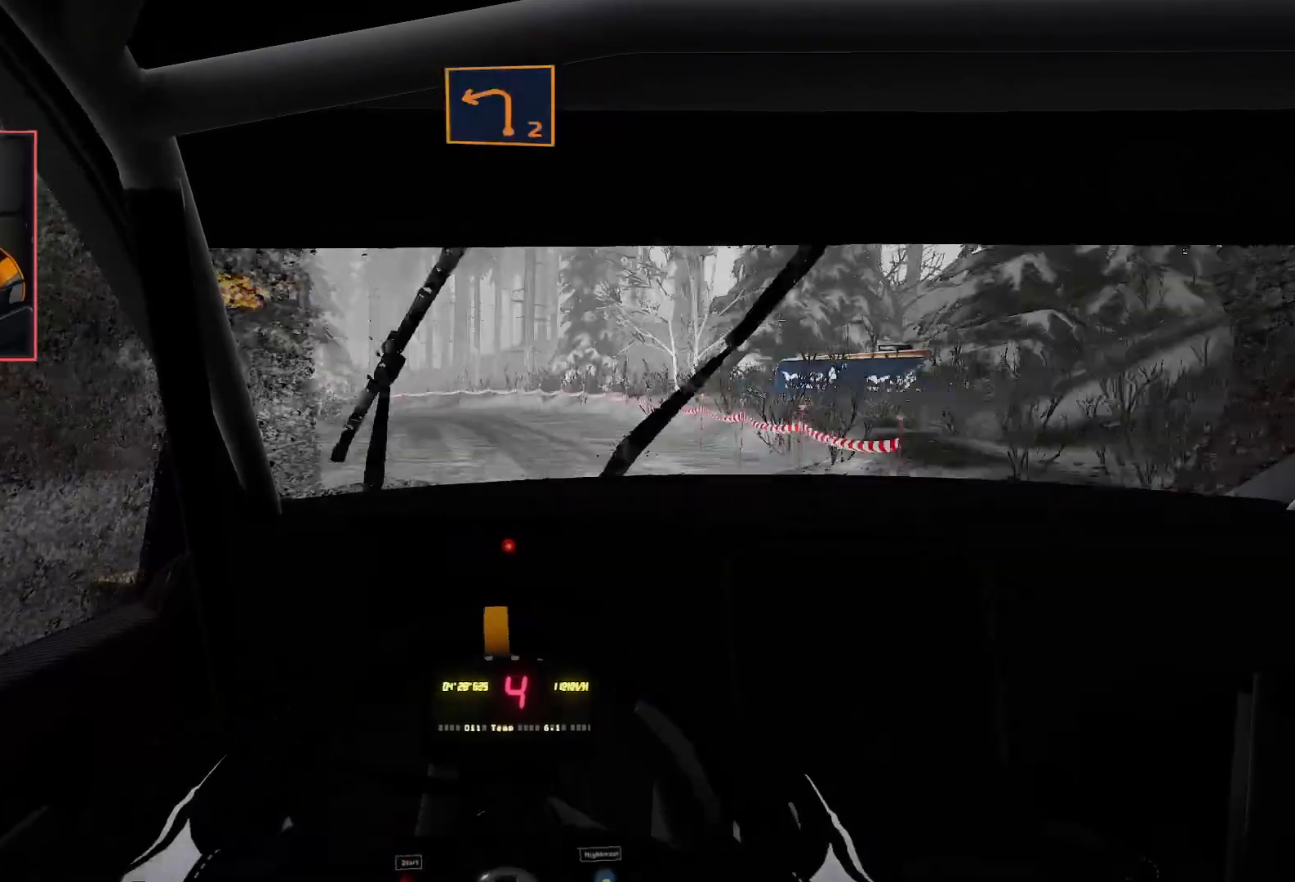
{"buttons": ["L2"], "left_stick": "down", "right_stick": "center", "events": [[33, "L2", "down"], [267, "left_stick", "down-left"], [450, "left_stick", "down"]]}
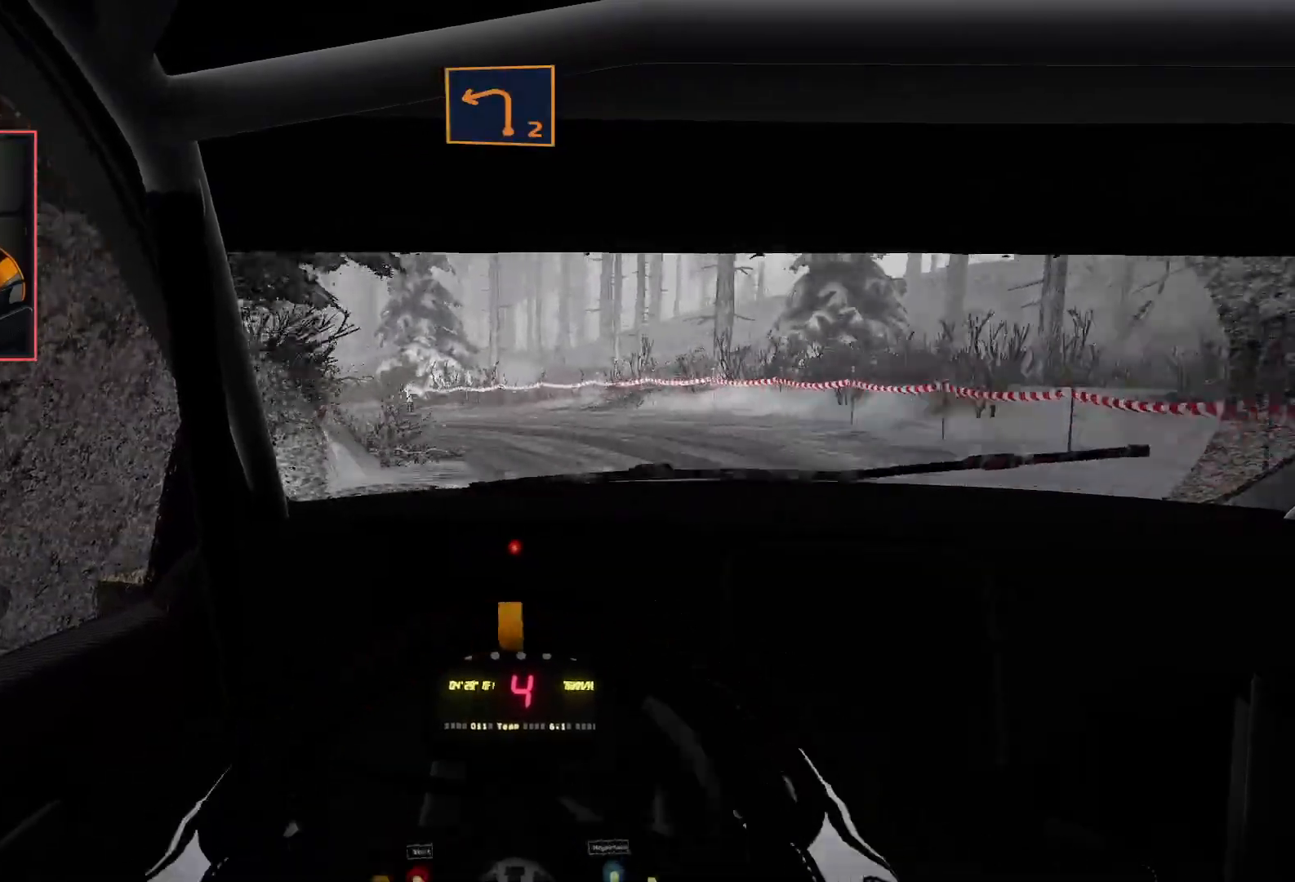
{"buttons": ["L2"], "left_stick": "down-left", "right_stick": "center", "events": [[217, "left_stick", "down-left"]]}
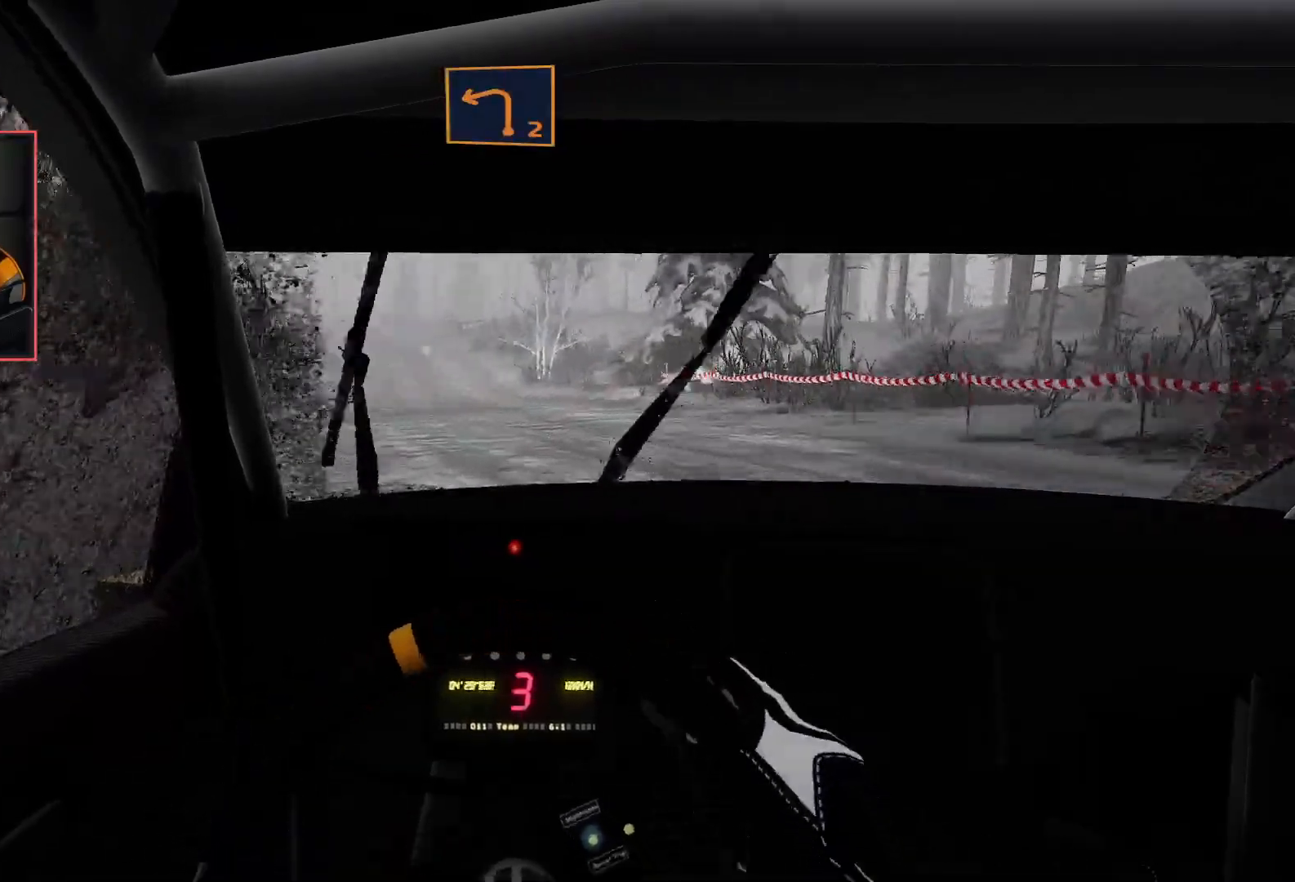
{"buttons": ["R2"], "left_stick": "right", "right_stick": "center", "events": [[117, "L2", "up"], [167, "R2", "down"], [183, "left_stick", "center"], [300, "left_stick", "right"]]}
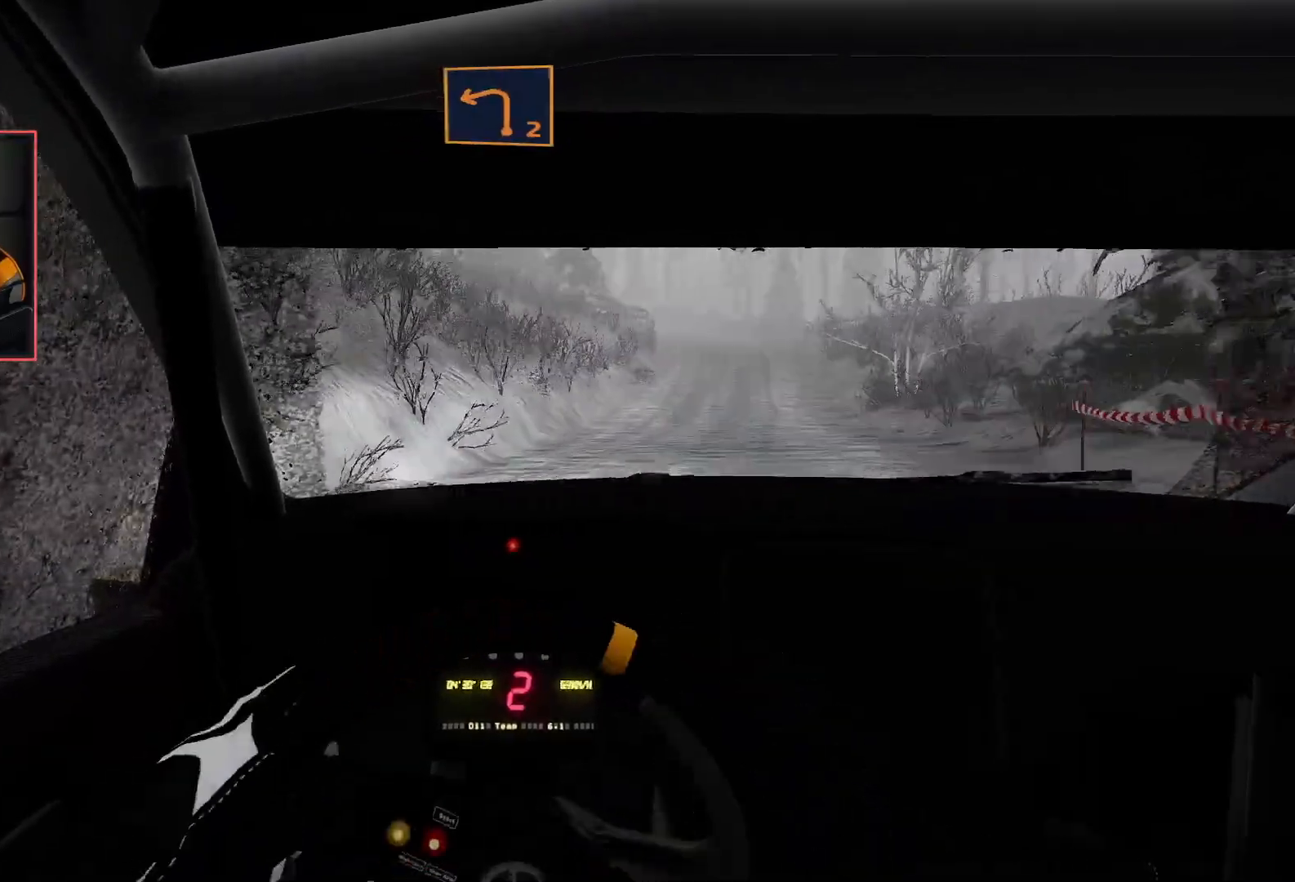
{"buttons": ["R2"], "left_stick": "center", "right_stick": "center", "events": [[300, "left_stick", "center"]]}
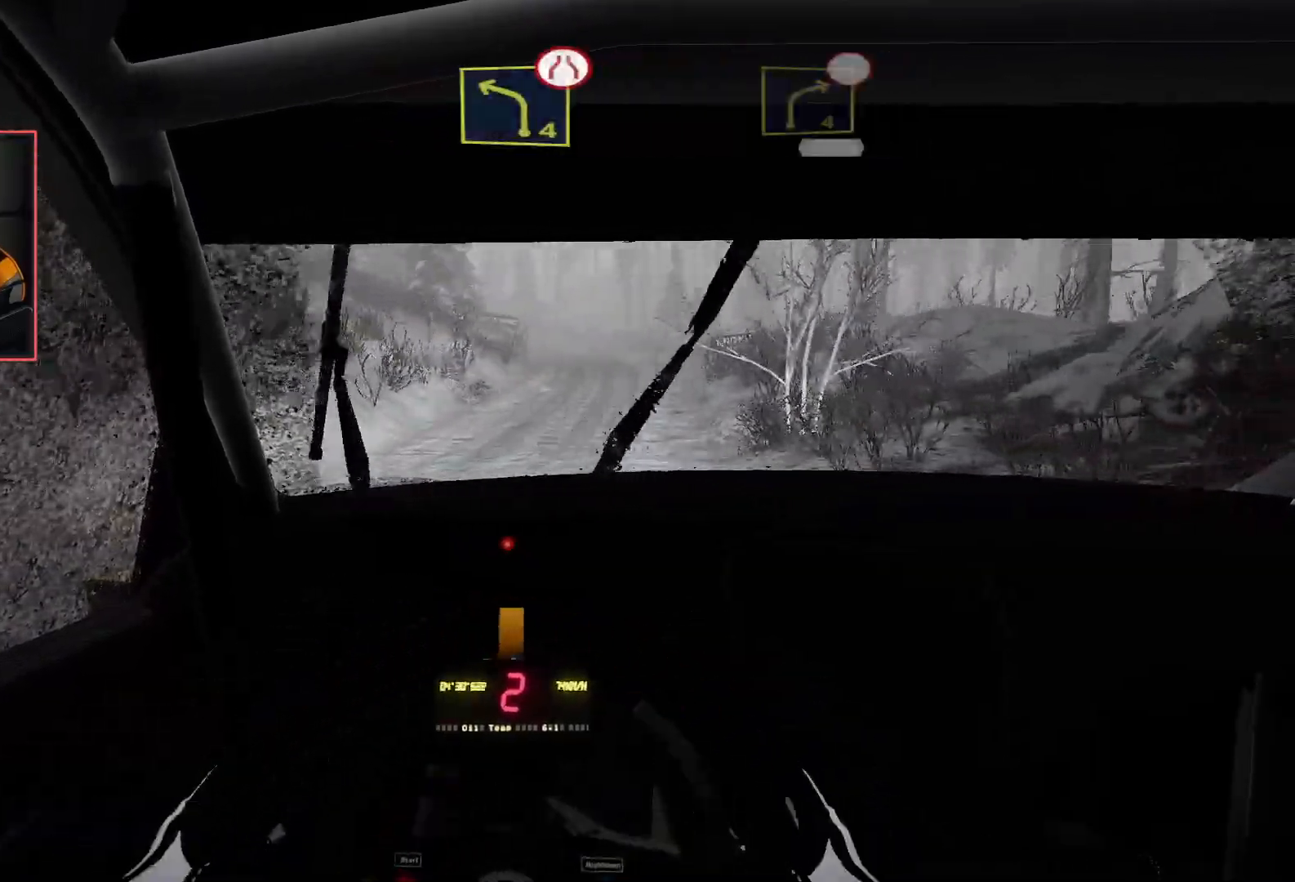
{"buttons": ["R2"], "left_stick": "center", "right_stick": "center", "events": [[133, "left_stick", "left"], [400, "left_stick", "center"]]}
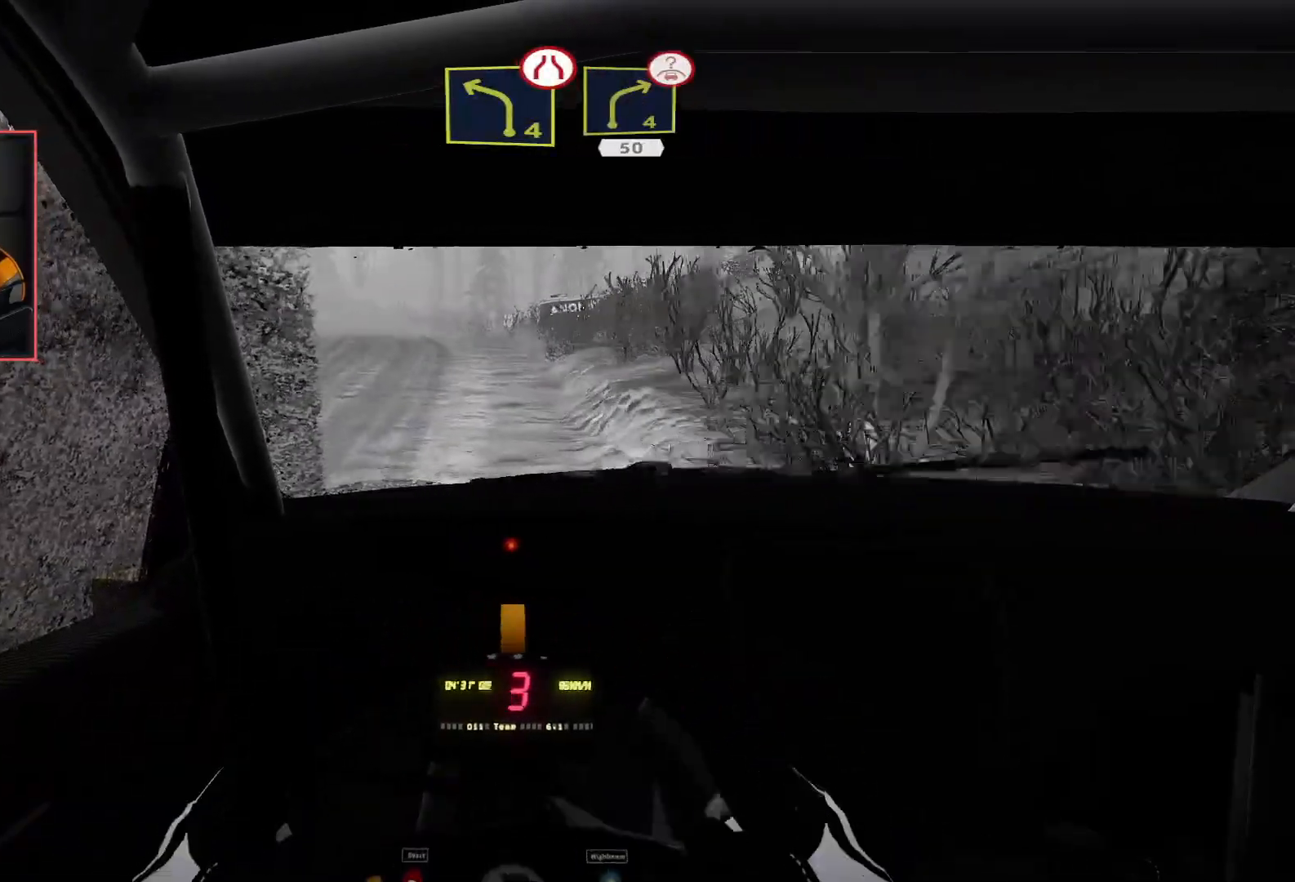
{"buttons": ["R2"], "left_stick": "left", "right_stick": "center", "events": [[333, "left_stick", "left"]]}
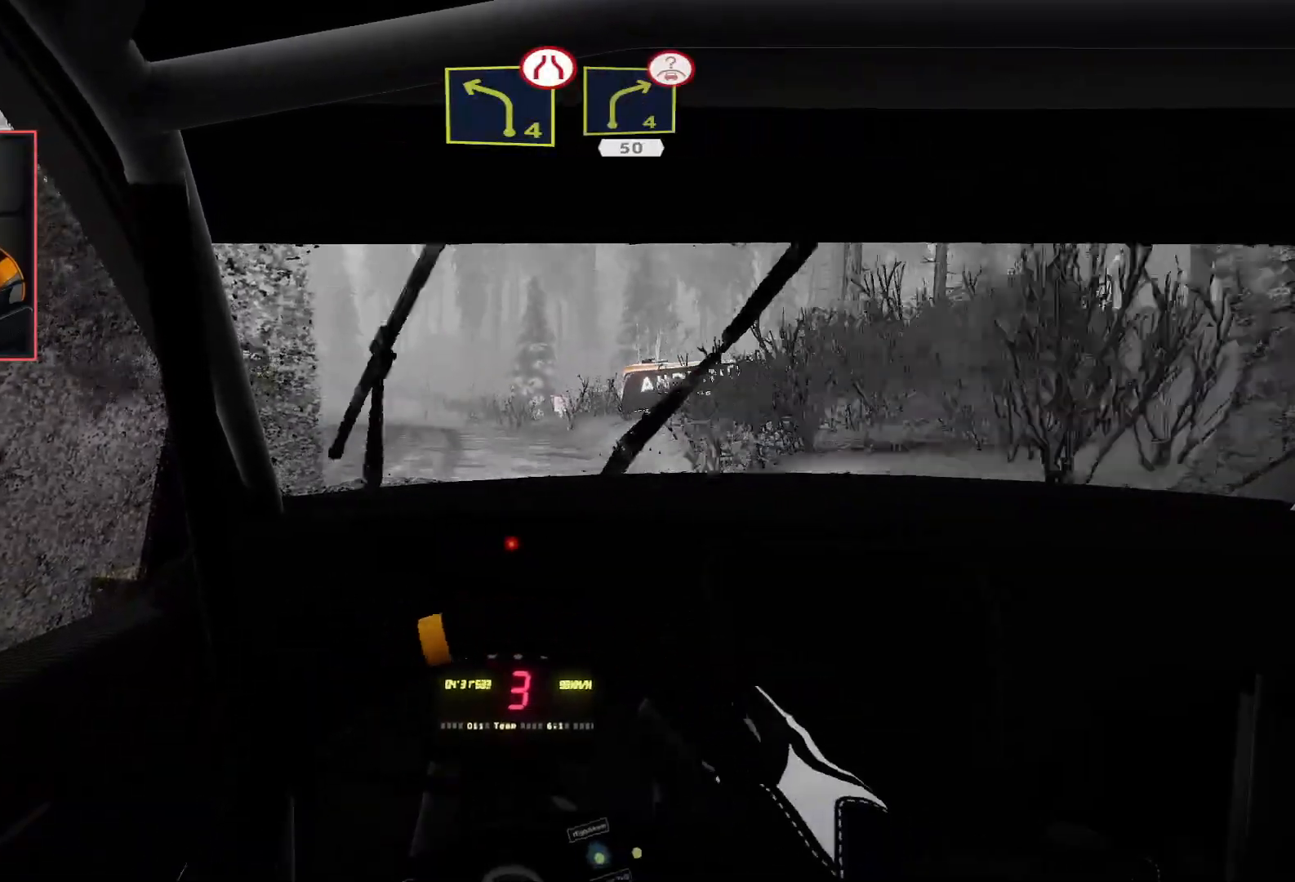
{"buttons": ["L2"], "left_stick": "left", "right_stick": "center", "events": [[33, "left_stick", "center"], [100, "left_stick", "left"], [267, "R2", "up"], [367, "L2", "down"], [383, "left_stick", "center"], [500, "left_stick", "left"]]}
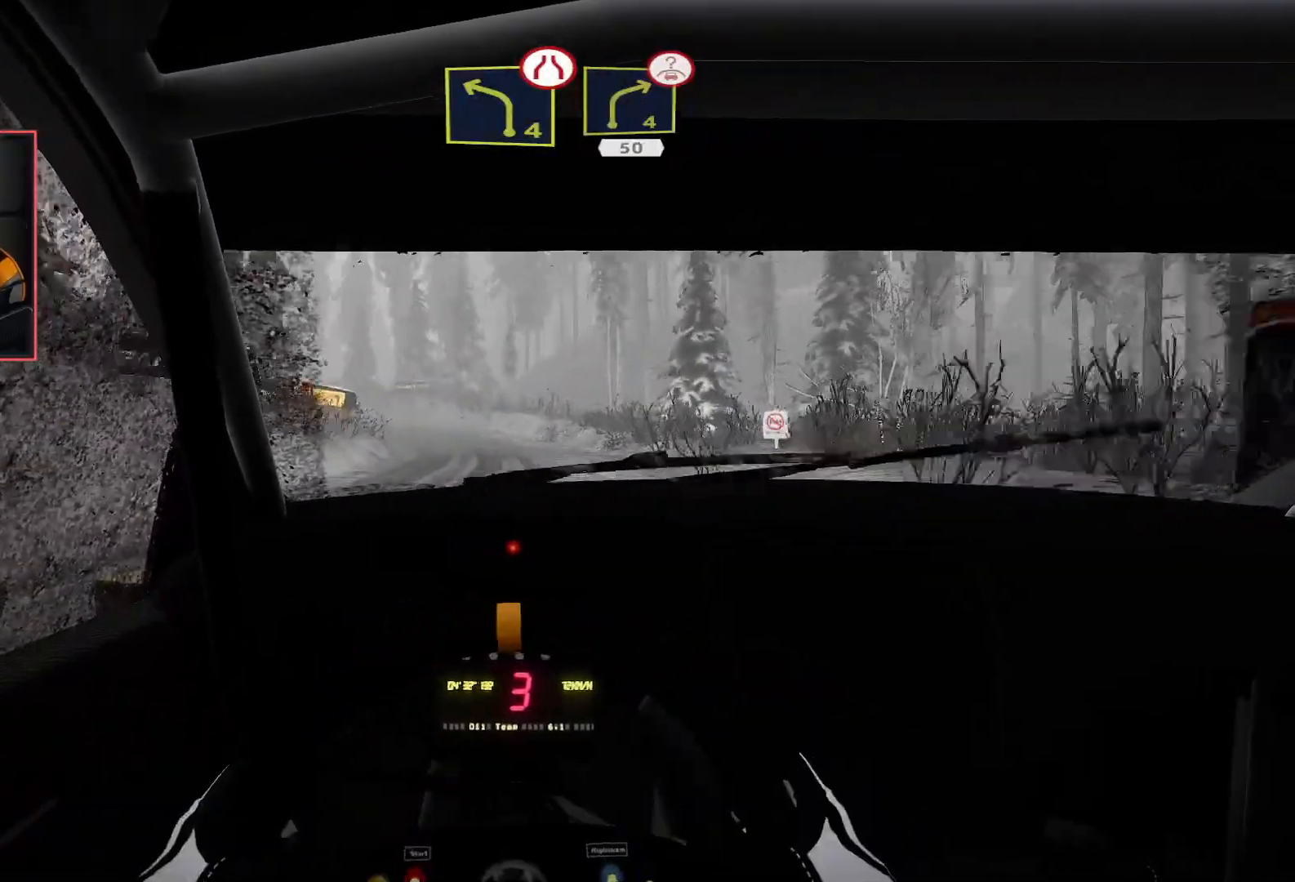
{"buttons": ["R2"], "left_stick": "right", "right_stick": "center", "events": [[50, "L2", "up"], [100, "R2", "down"], [167, "left_stick", "center"], [367, "left_stick", "right"]]}
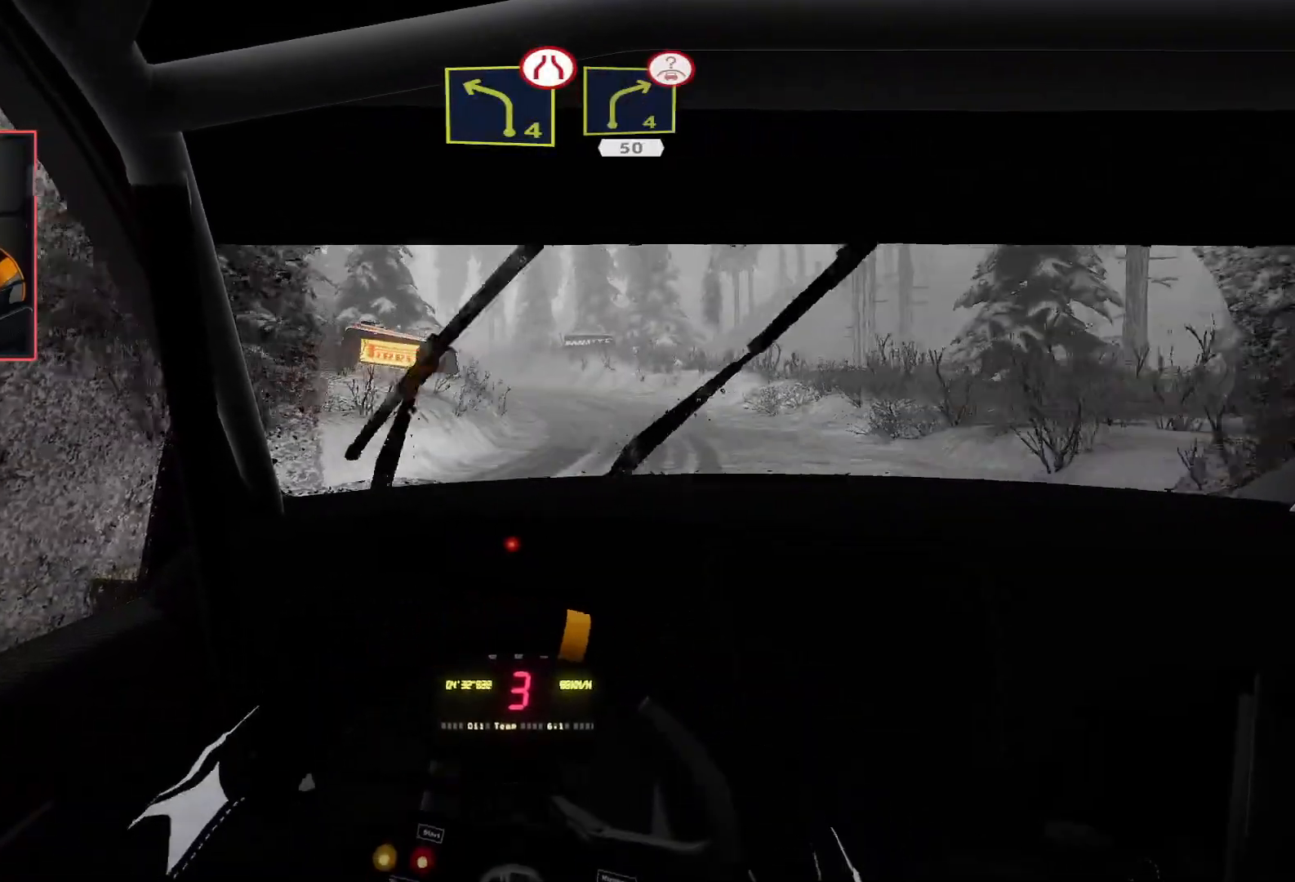
{"buttons": ["R2"], "left_stick": "left", "right_stick": "center", "events": [[33, "left_stick", "center"], [433, "left_stick", "left"]]}
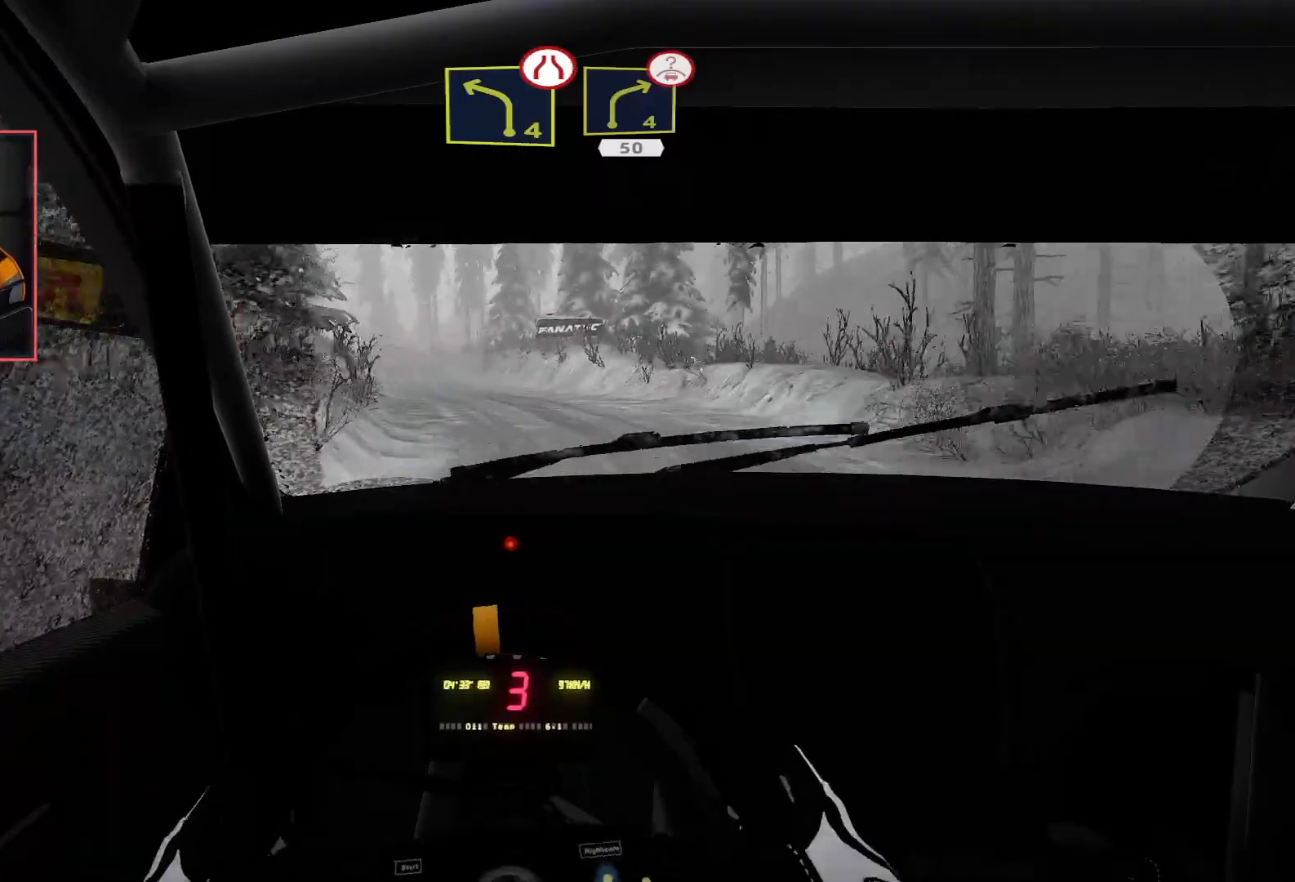
{"buttons": ["R2"], "left_stick": "center", "right_stick": "center", "events": [[183, "L2", "down"], [200, "left_stick", "center"], [250, "R2", "up"], [333, "L2", "up"], [383, "R2", "down"]]}
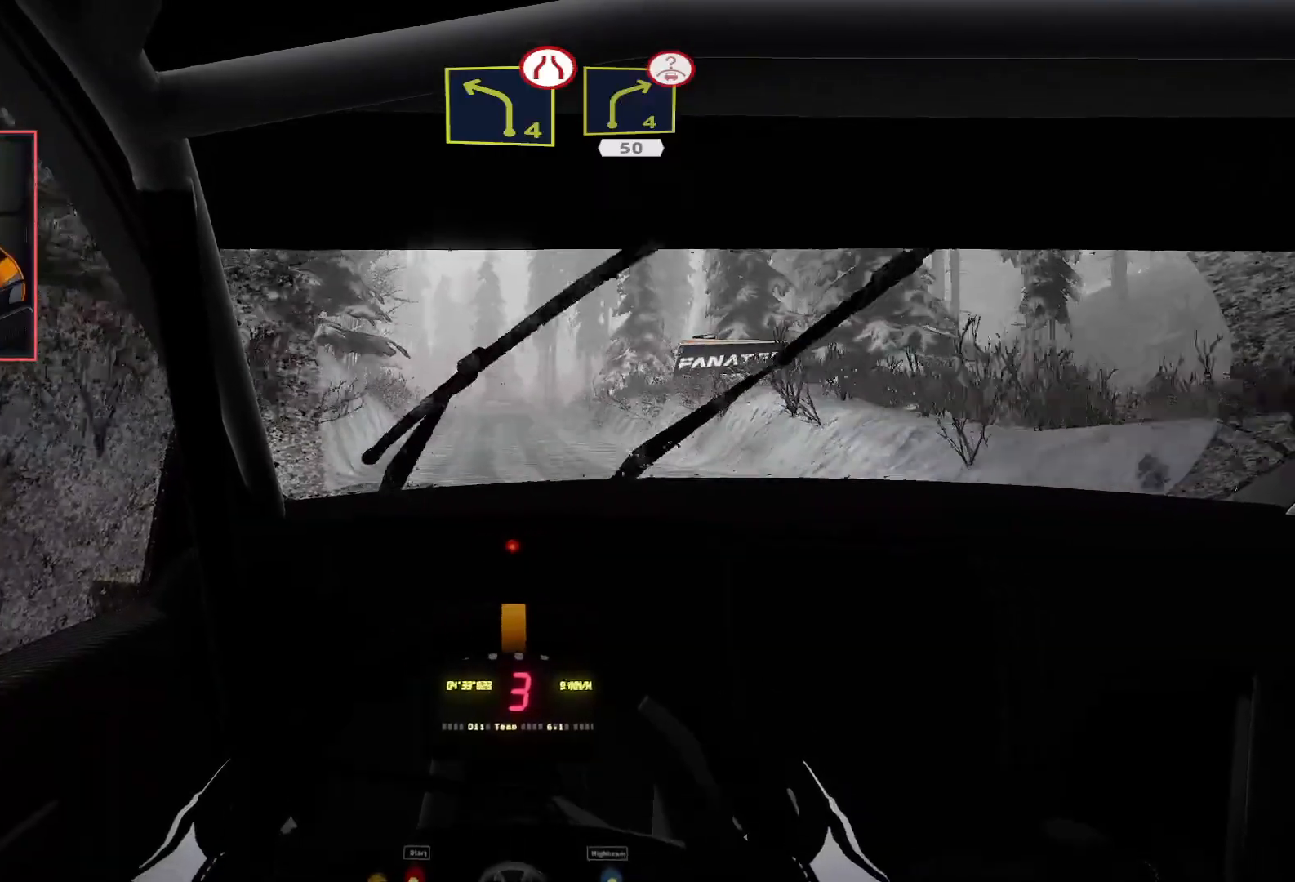
{"buttons": ["R2"], "left_stick": "center", "right_stick": "center", "events": []}
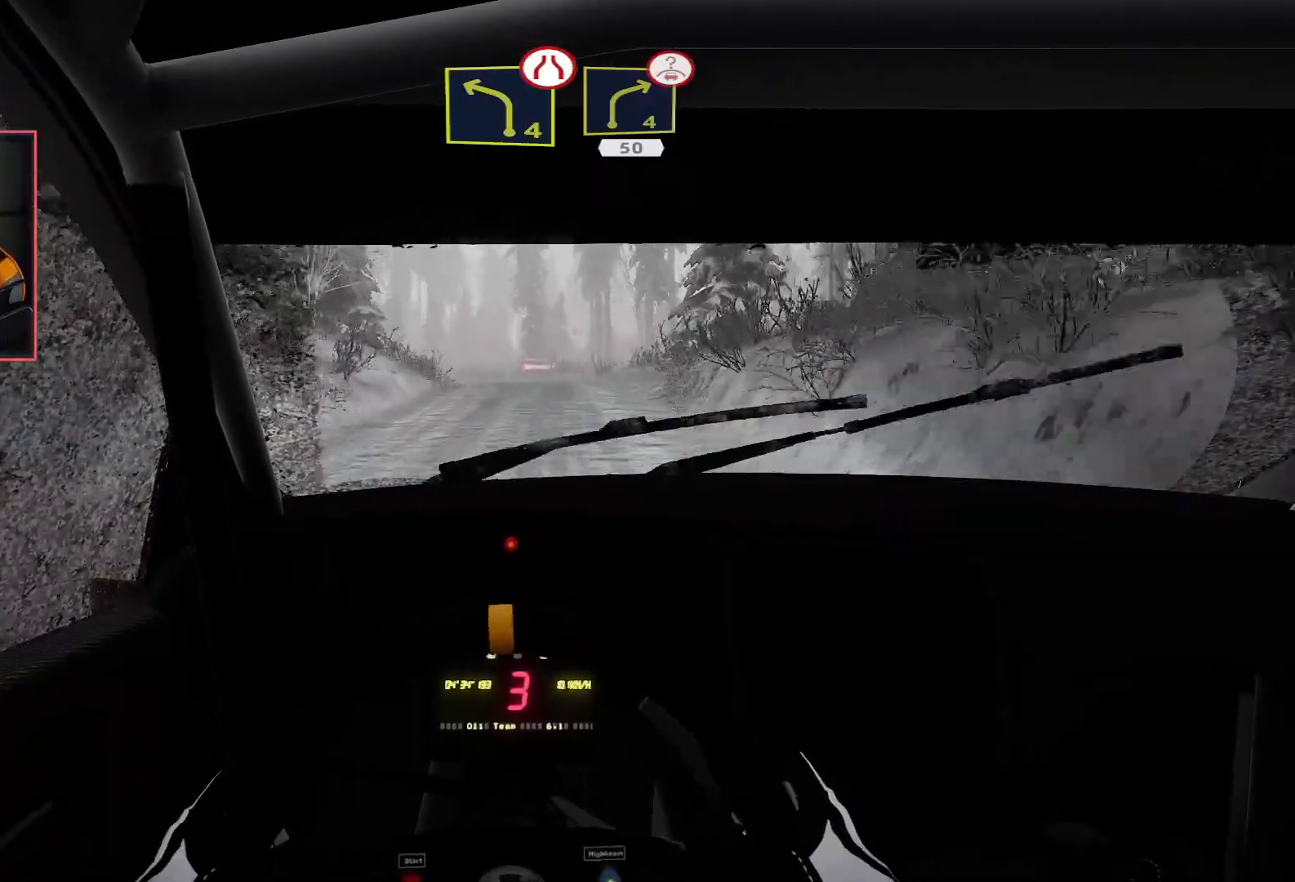
{"buttons": ["L2"], "left_stick": "down-left", "right_stick": "center", "events": [[383, "L2", "down"], [483, "left_stick", "down-left"], [500, "R2", "up"]]}
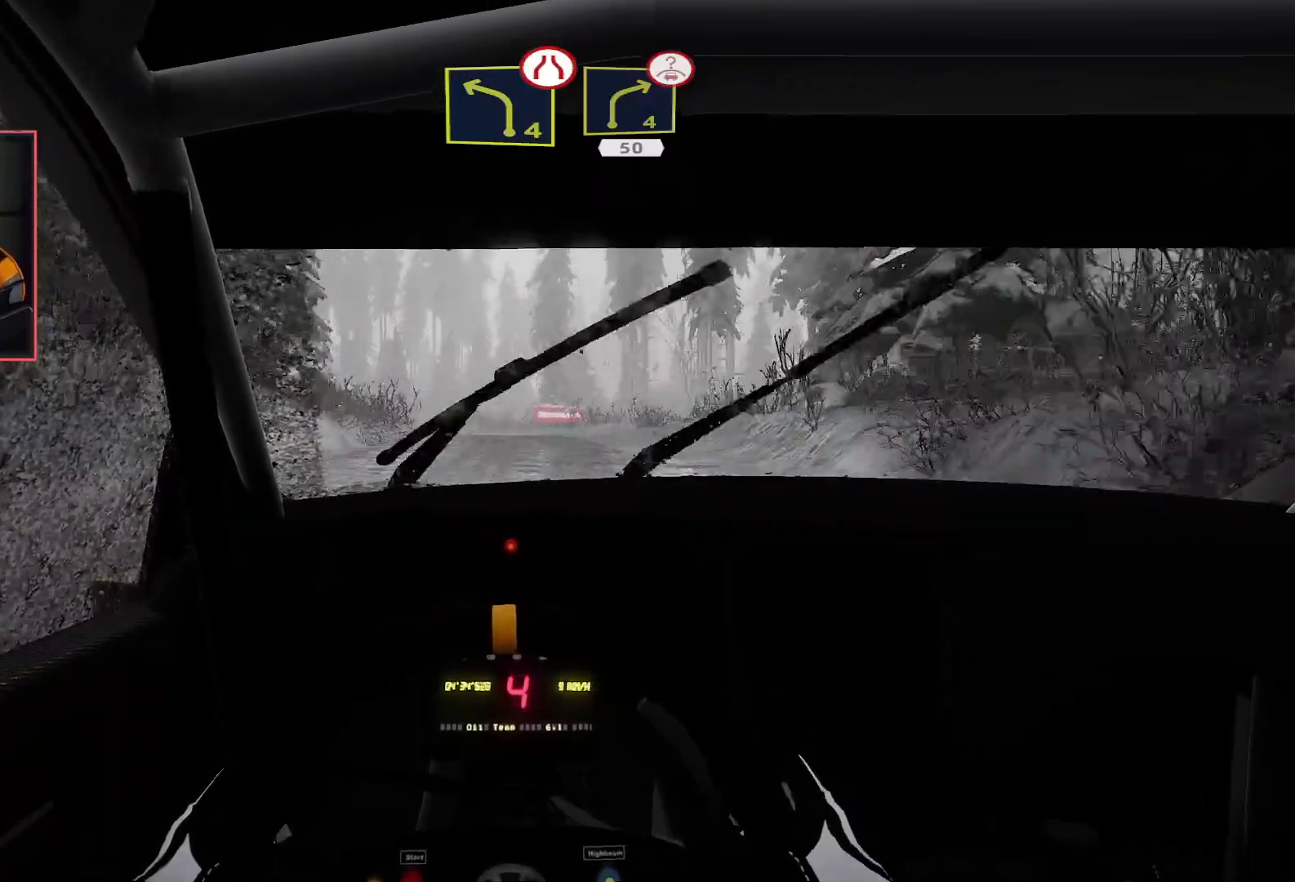
{"buttons": ["R2"], "left_stick": "center", "right_stick": "center", "events": [[317, "left_stick", "center"], [417, "R2", "down"], [450, "L2", "up"]]}
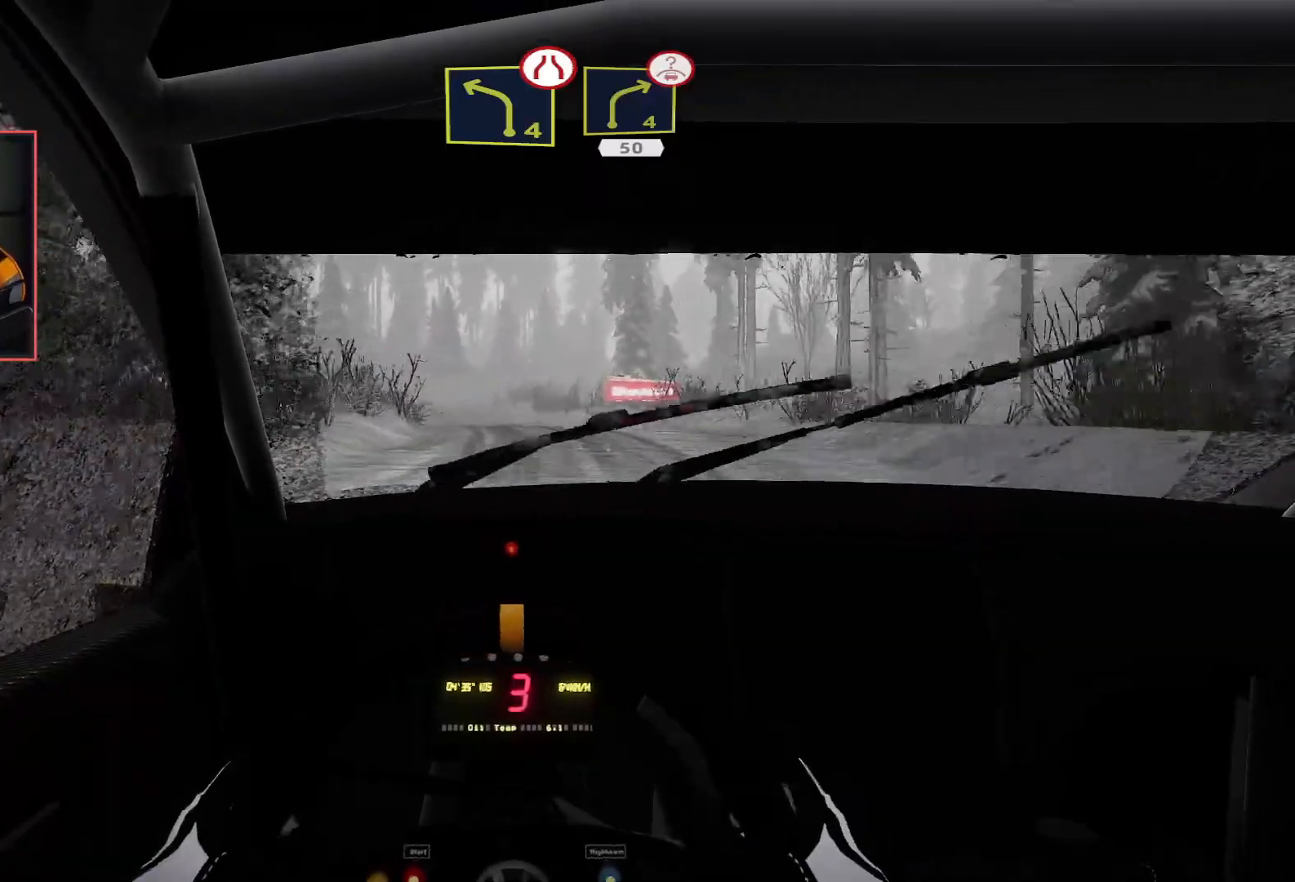
{"buttons": ["R2"], "left_stick": "center", "right_stick": "center", "events": [[83, "left_stick", "left"], [283, "left_stick", "center"]]}
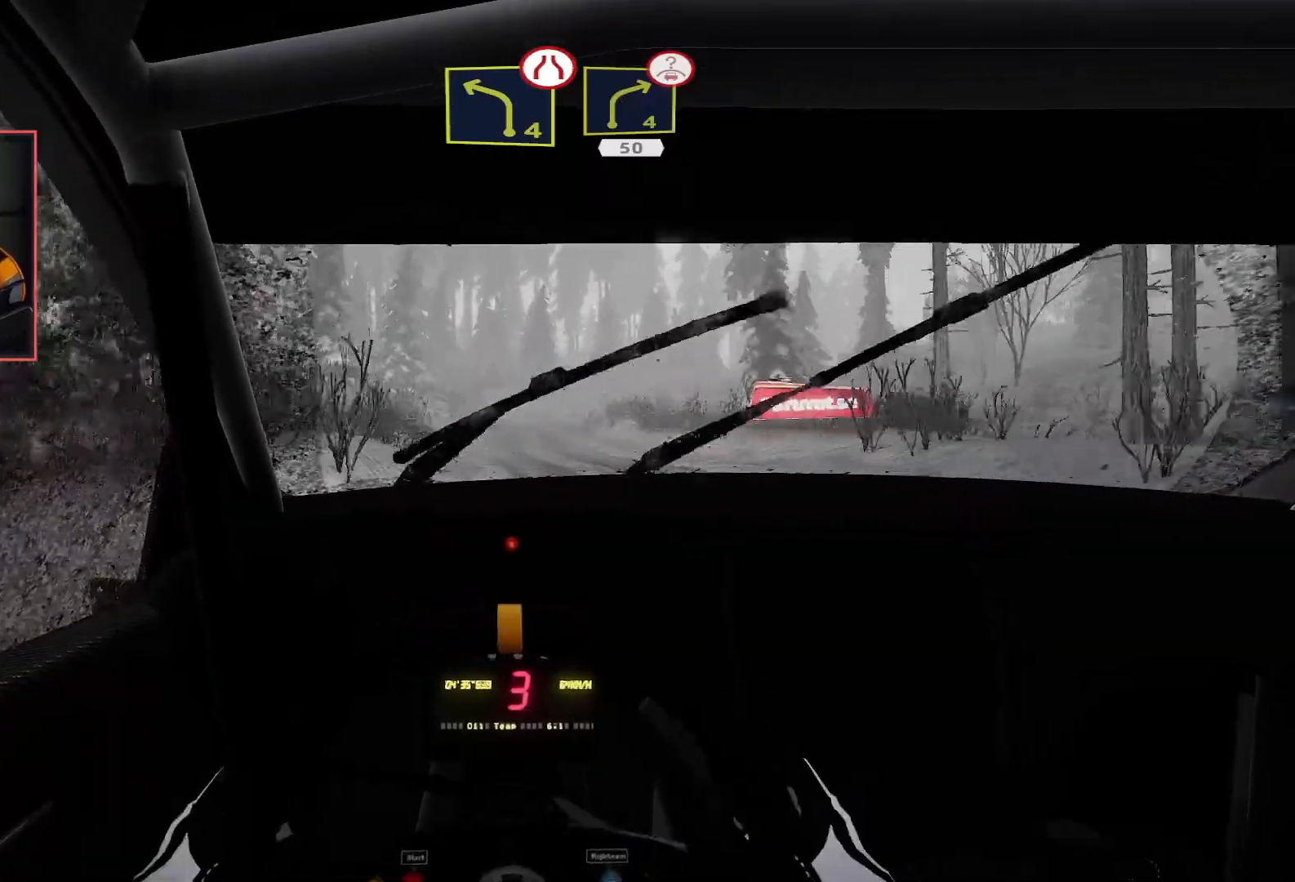
{"buttons": ["R2"], "left_stick": "center", "right_stick": "center", "events": []}
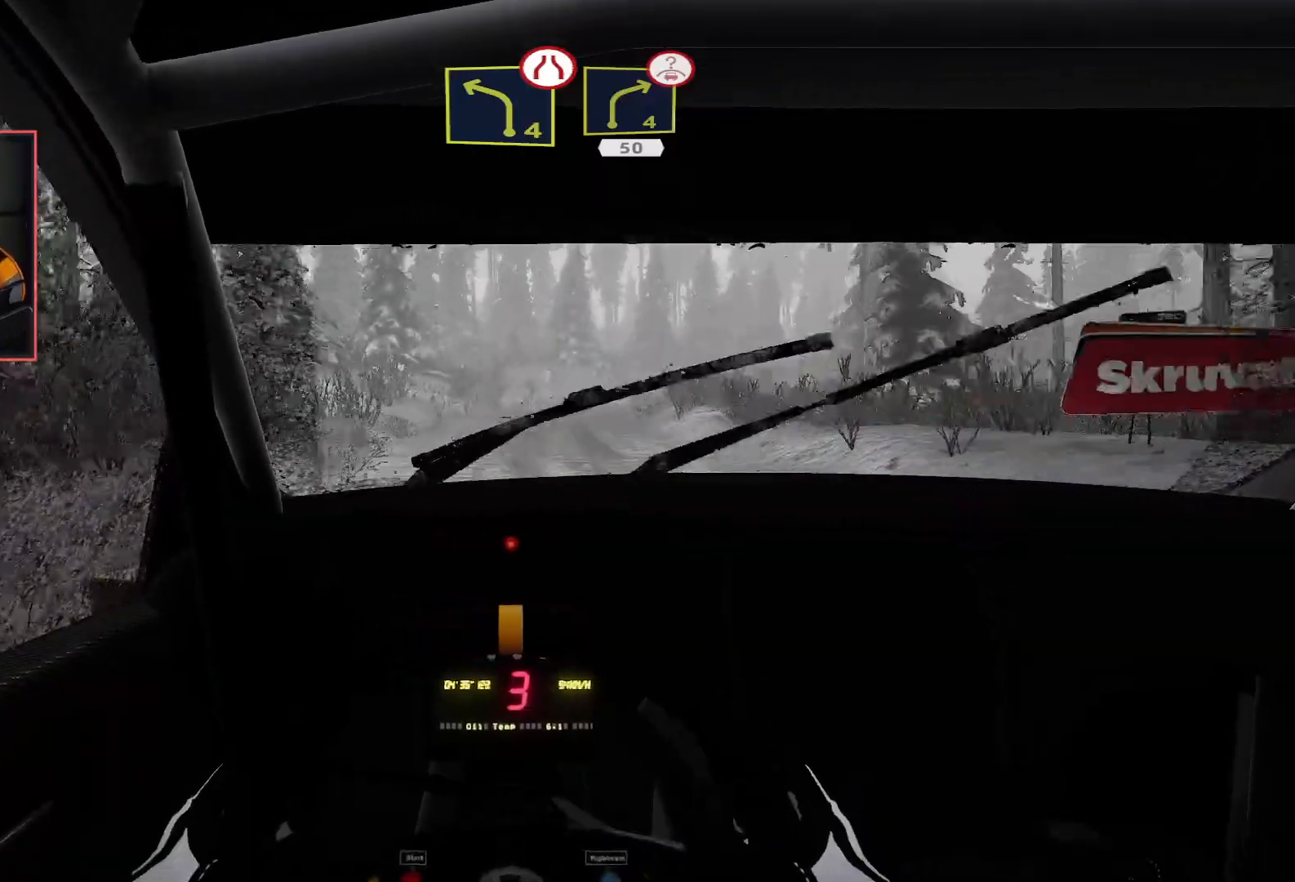
{"buttons": ["L2", "R2"], "left_stick": "down-right", "right_stick": "center", "events": [[417, "left_stick", "down-right"], [483, "L2", "down"]]}
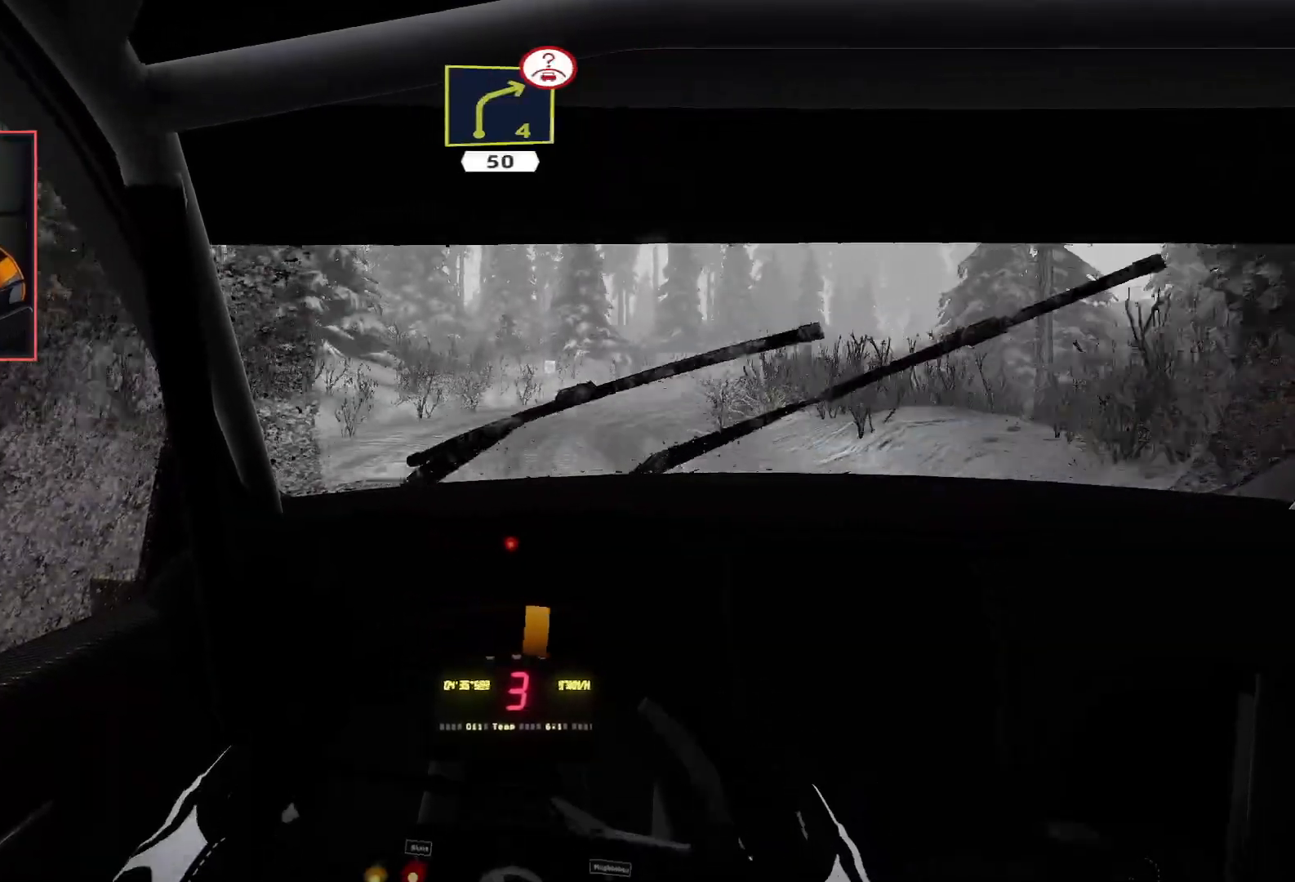
{"buttons": ["R2"], "left_stick": "center", "right_stick": "center", "events": [[33, "R2", "up"], [300, "L2", "up"], [317, "R2", "down"], [333, "left_stick", "center"]]}
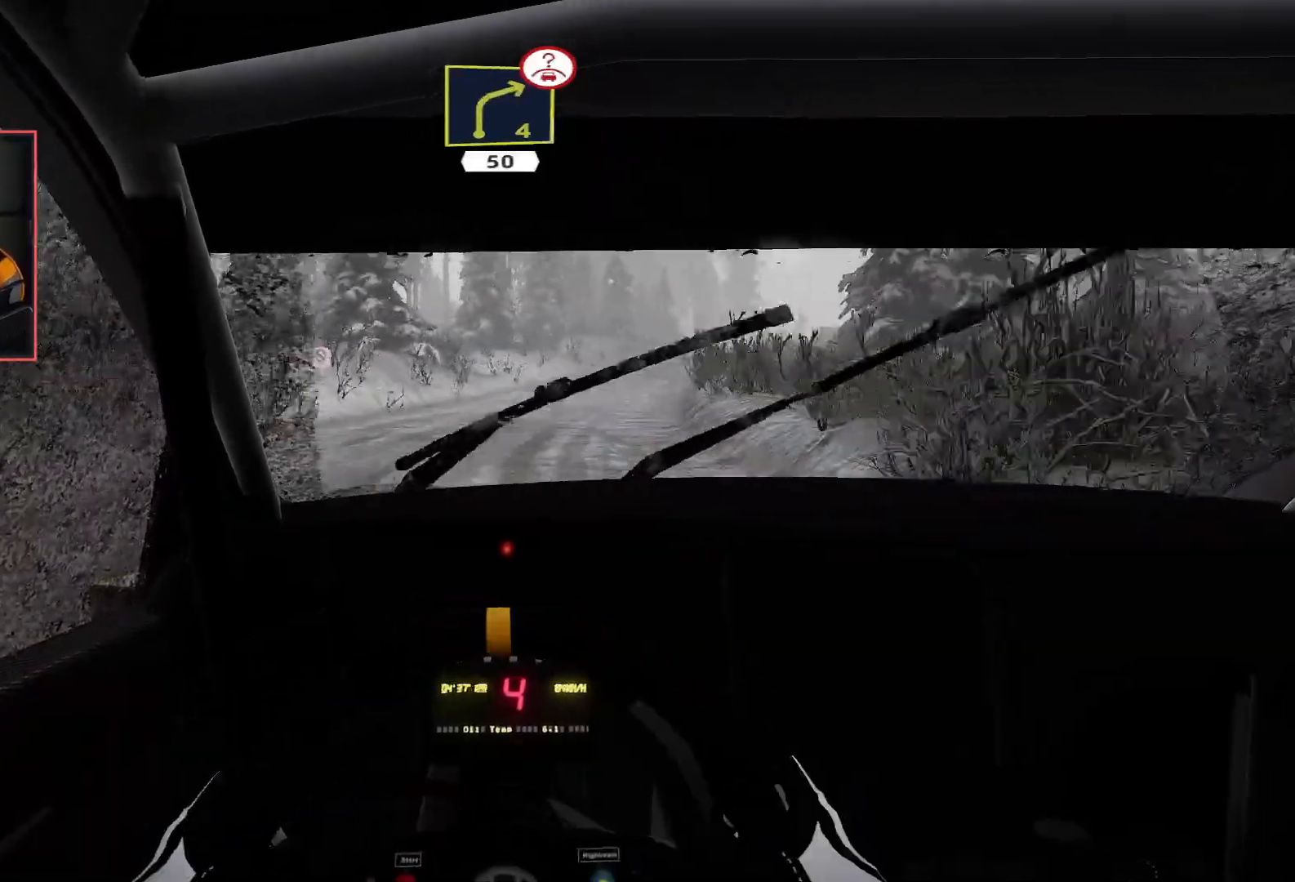
{"buttons": ["R2"], "left_stick": "center", "right_stick": "center", "events": [[17, "R2", "up"], [17, "left_stick", "right"], [67, "R2", "down"], [83, "left_stick", "center"]]}
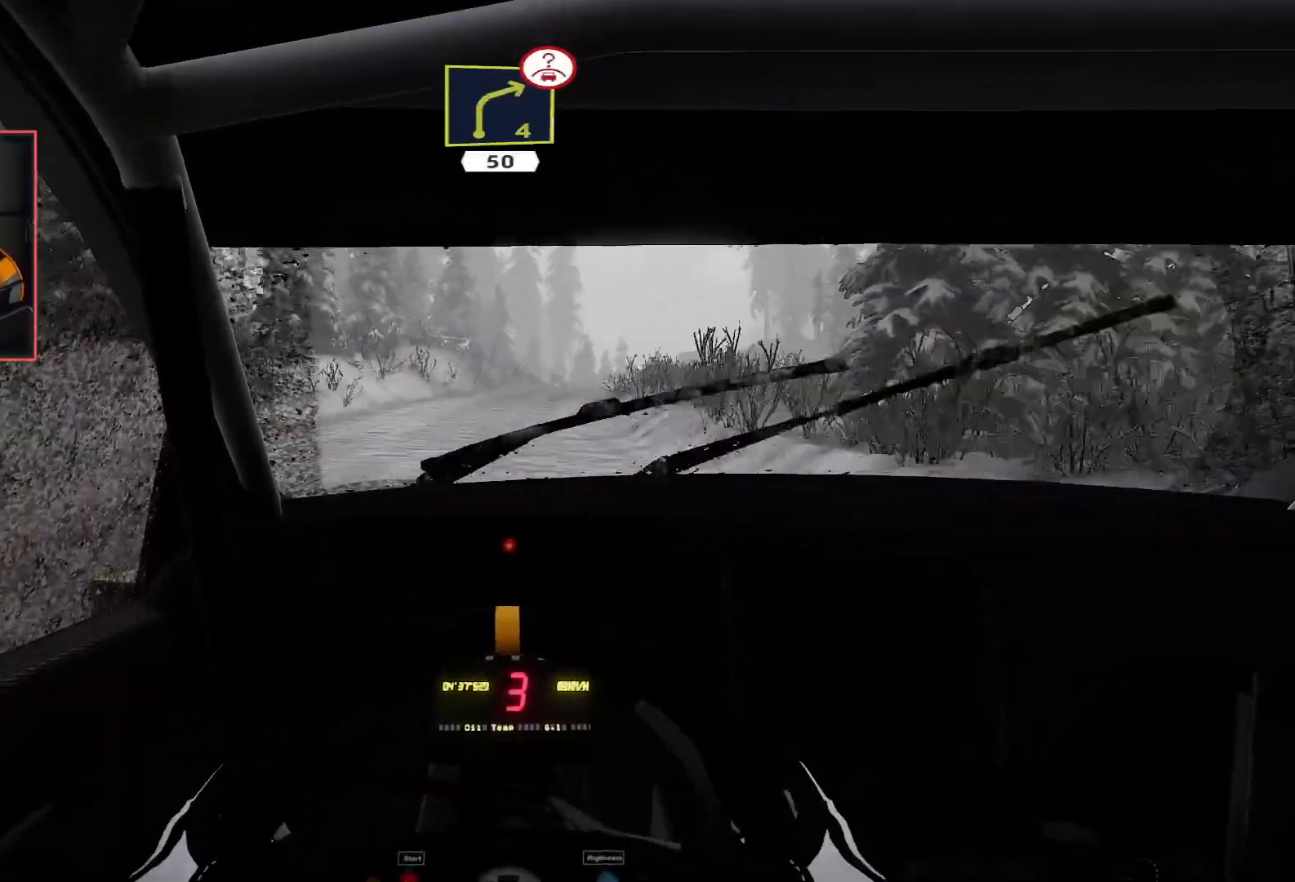
{"buttons": ["R2"], "left_stick": "center", "right_stick": "center", "events": [[50, "left_stick", "right"], [283, "left_stick", "center"]]}
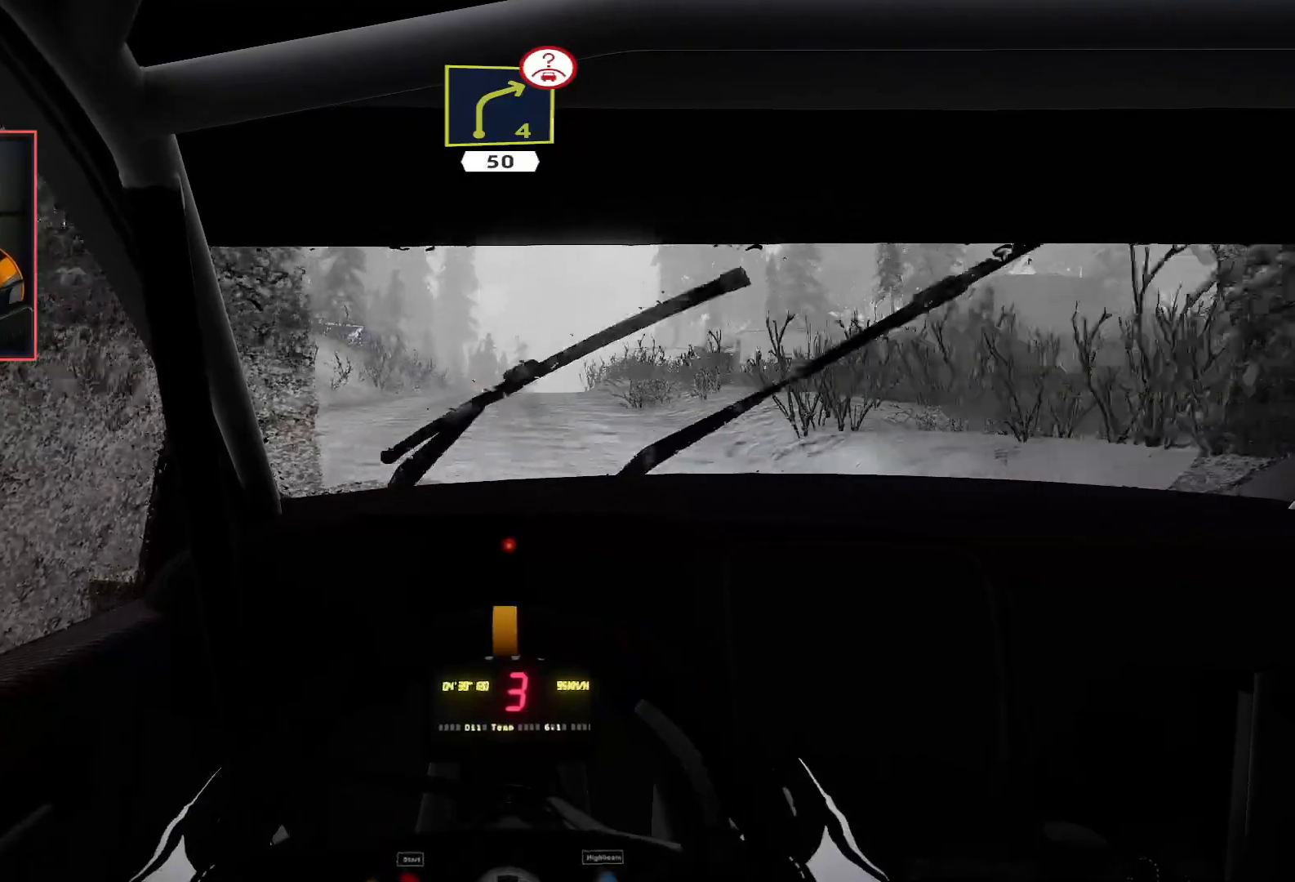
{"buttons": ["R2"], "left_stick": "right", "right_stick": "center", "events": [[483, "left_stick", "right"]]}
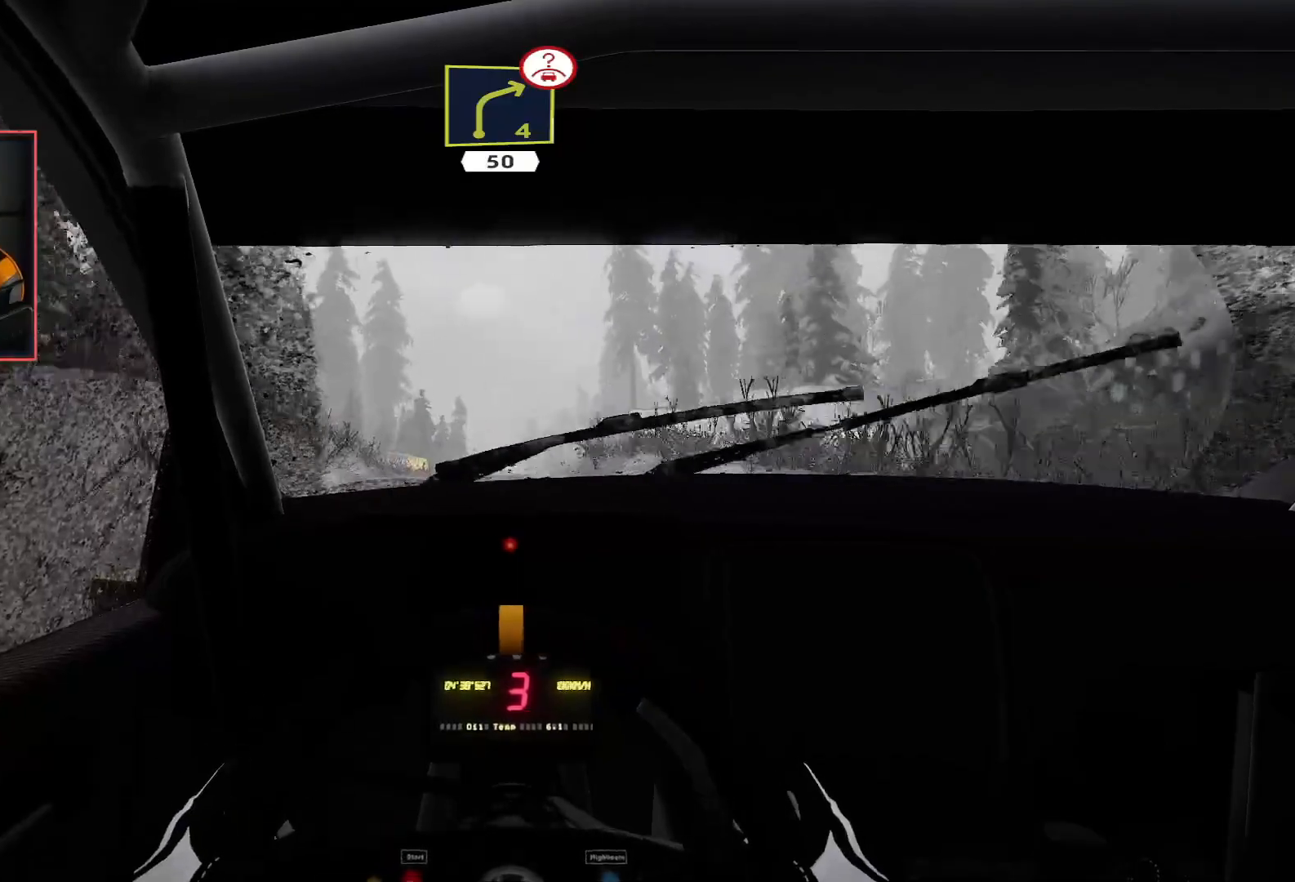
{"buttons": ["R2"], "left_stick": "center", "right_stick": "center", "events": [[117, "left_stick", "center"]]}
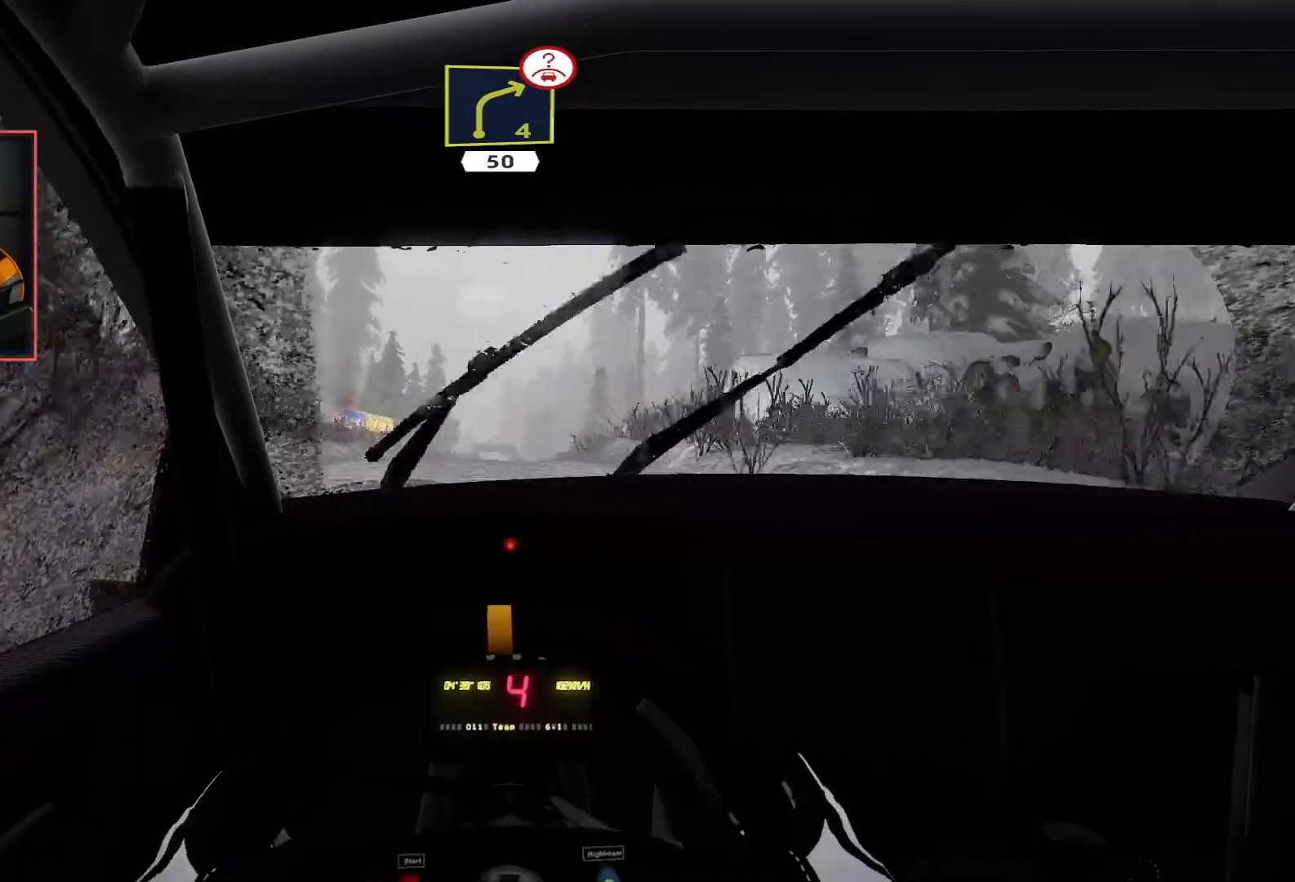
{"buttons": ["R2"], "left_stick": "center", "right_stick": "center", "events": []}
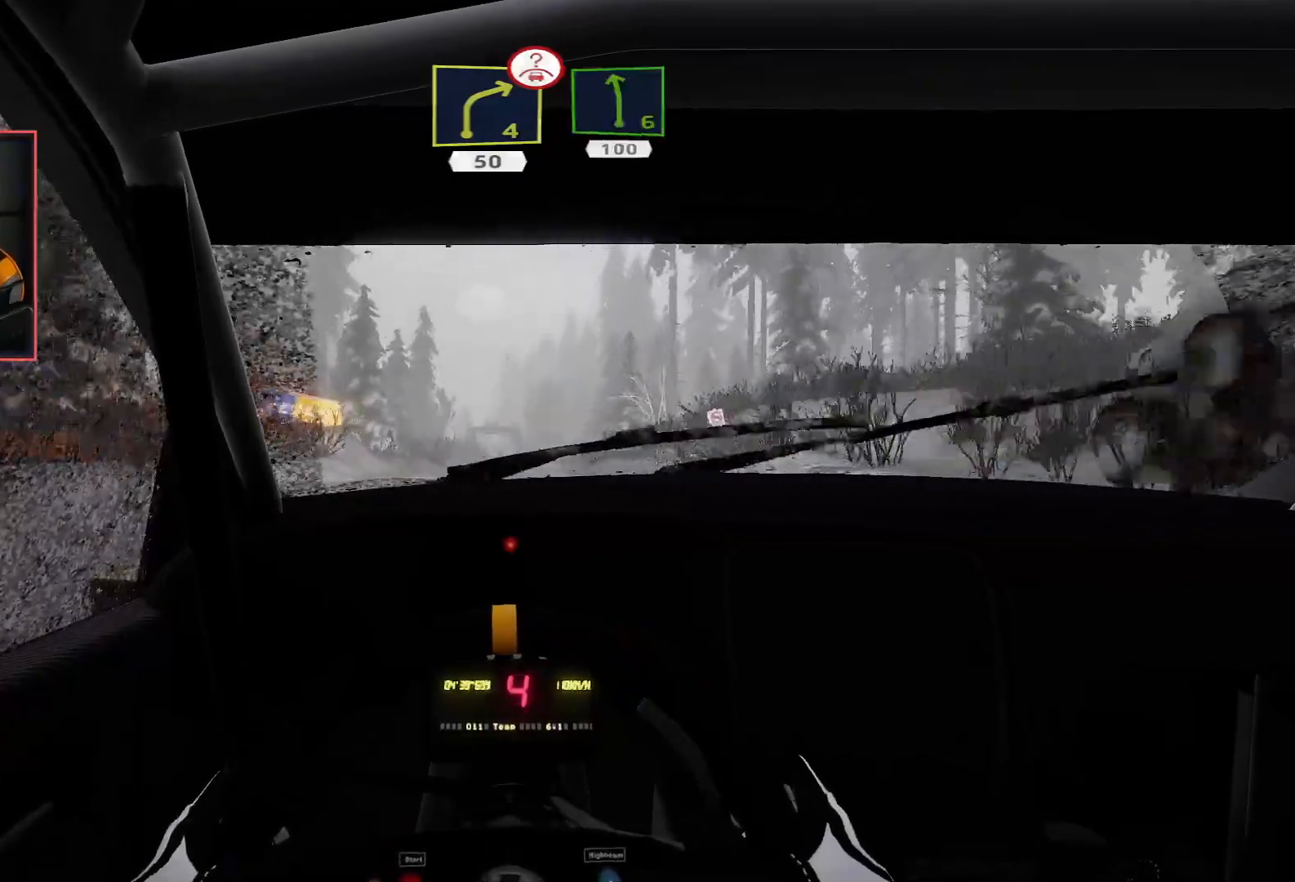
{"buttons": ["R2"], "left_stick": "center", "right_stick": "center", "events": [[150, "left_stick", "right"], [317, "left_stick", "center"]]}
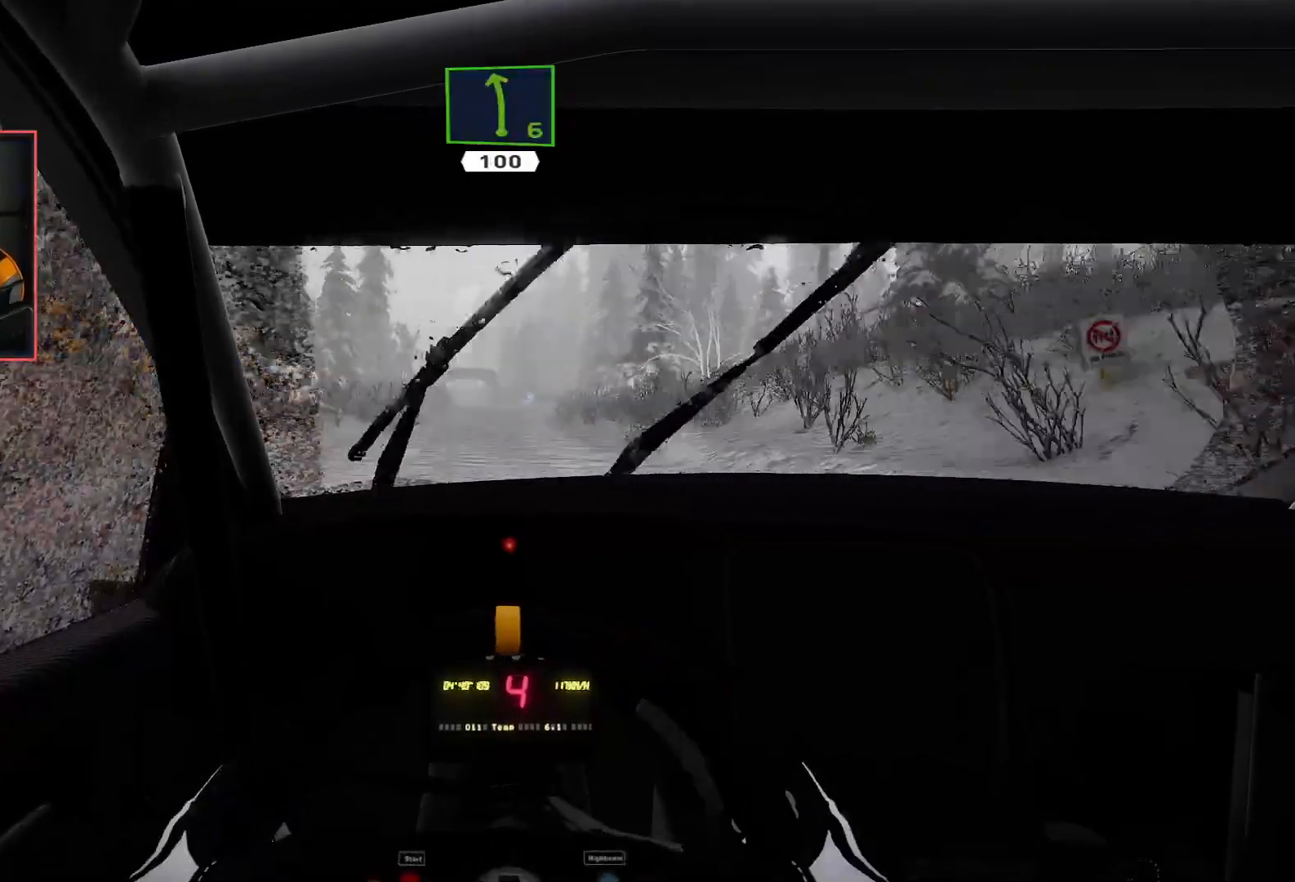
{"buttons": ["R2"], "left_stick": "center", "right_stick": "center", "events": []}